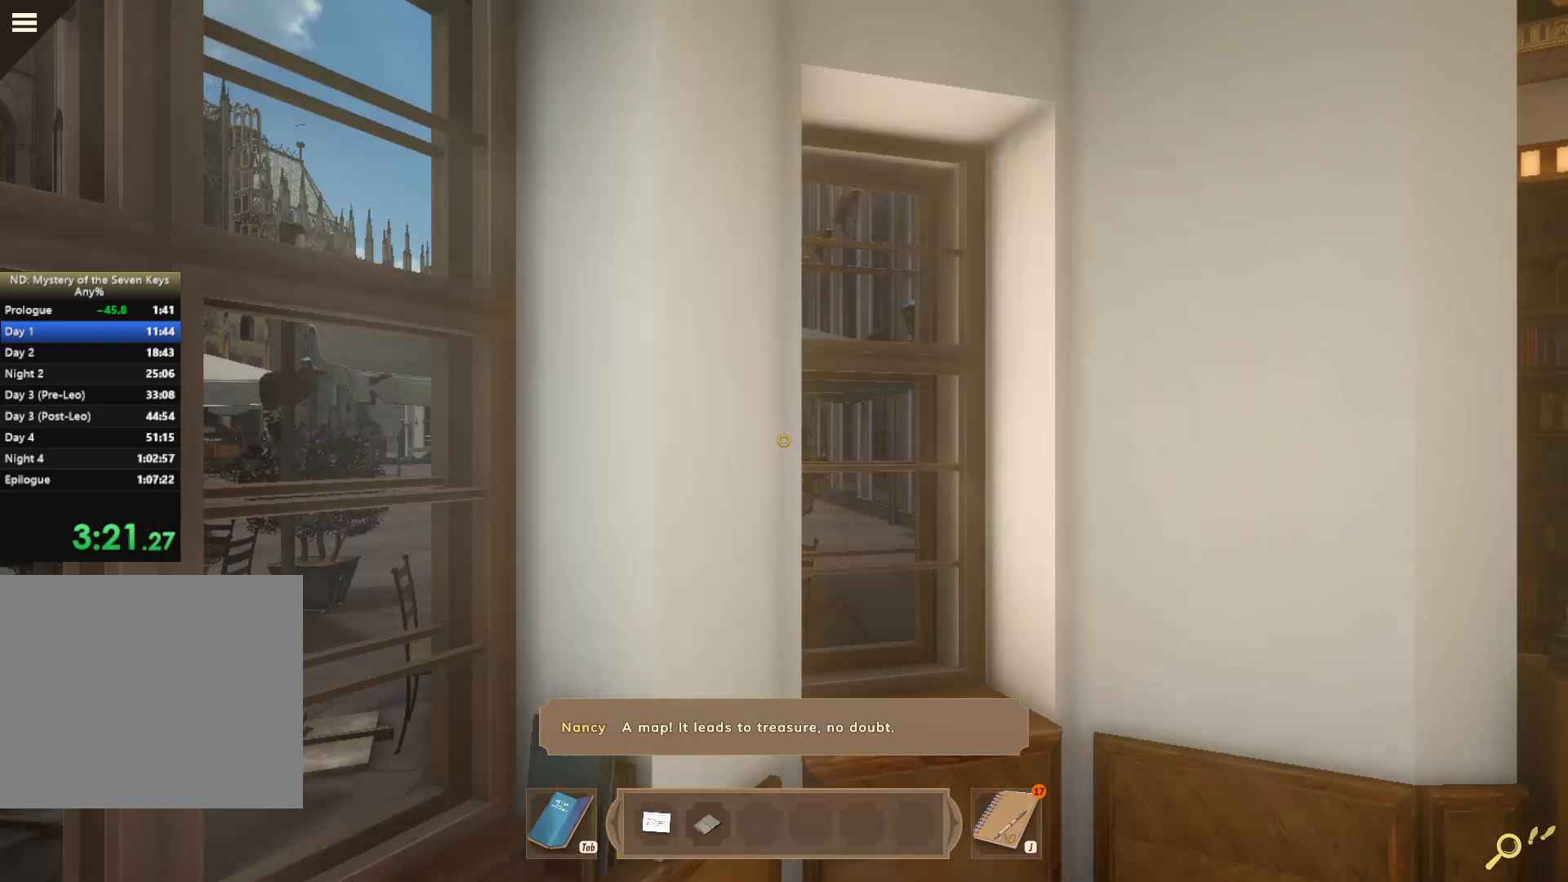
Gameplay with keyboard and mouse; each line is a JSON object with the keys and mouse buttons held at the frame after it. "events" lists presses ("down") and releases ("up") of "1", "2", "3", "a", "c", "d", "e", "escape", "f1", "f2", "f3", "q", "s", "shift", "tab", "tilde", "w", "x", "z", "mouse_left", "mouse_wheel", "mouse_right", "mouse_mb4" and "mouse_mb5" between this image and that frame as [ms after this image, input, new state], when the widget could be followed in between. "mouse_left", "mouse_wheel", "mouse_right", "mouse_mb4", "mouse_mb5" = the "left", "wheel", "right", "mb4", "mb5" buttons of the "mouse" list. No other keys are recorded. "wheel" means that the mouse wheel is clicked or scrolled. Mouse movement is not recorded. Not read: caps_lock.
{"keys": ["d", "w"], "mouse": [], "events": [[33, "s", "down"], [167, "s", "up"], [250, "d", "down"], [500, "w", "down"]]}
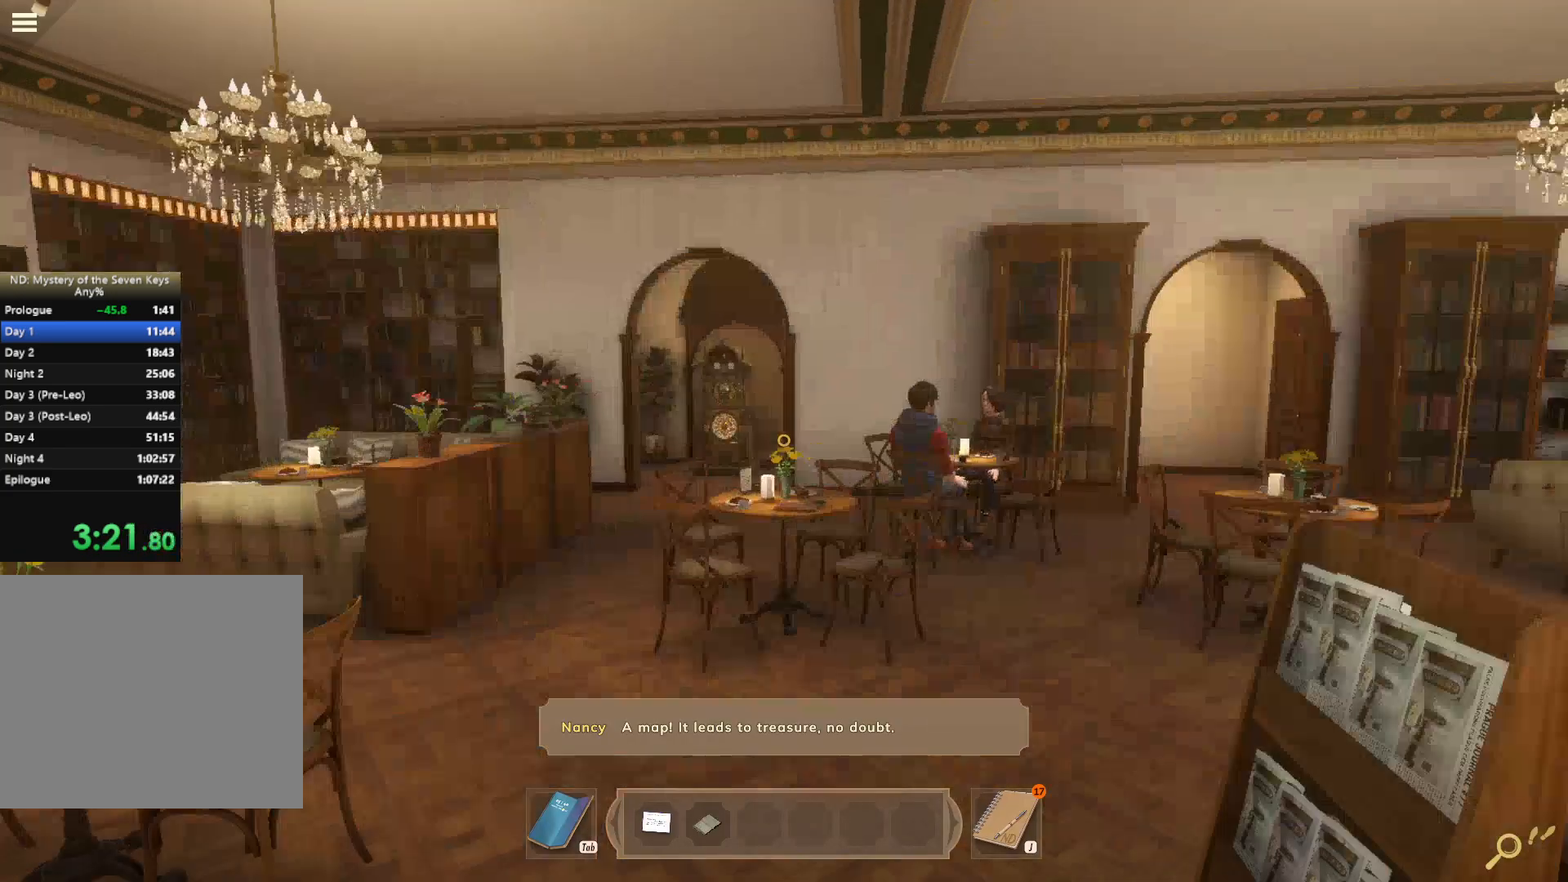
{"keys": ["shift", "w"], "mouse": [], "events": [[100, "d", "up"], [300, "d", "down"], [350, "d", "up"], [350, "shift", "down"]]}
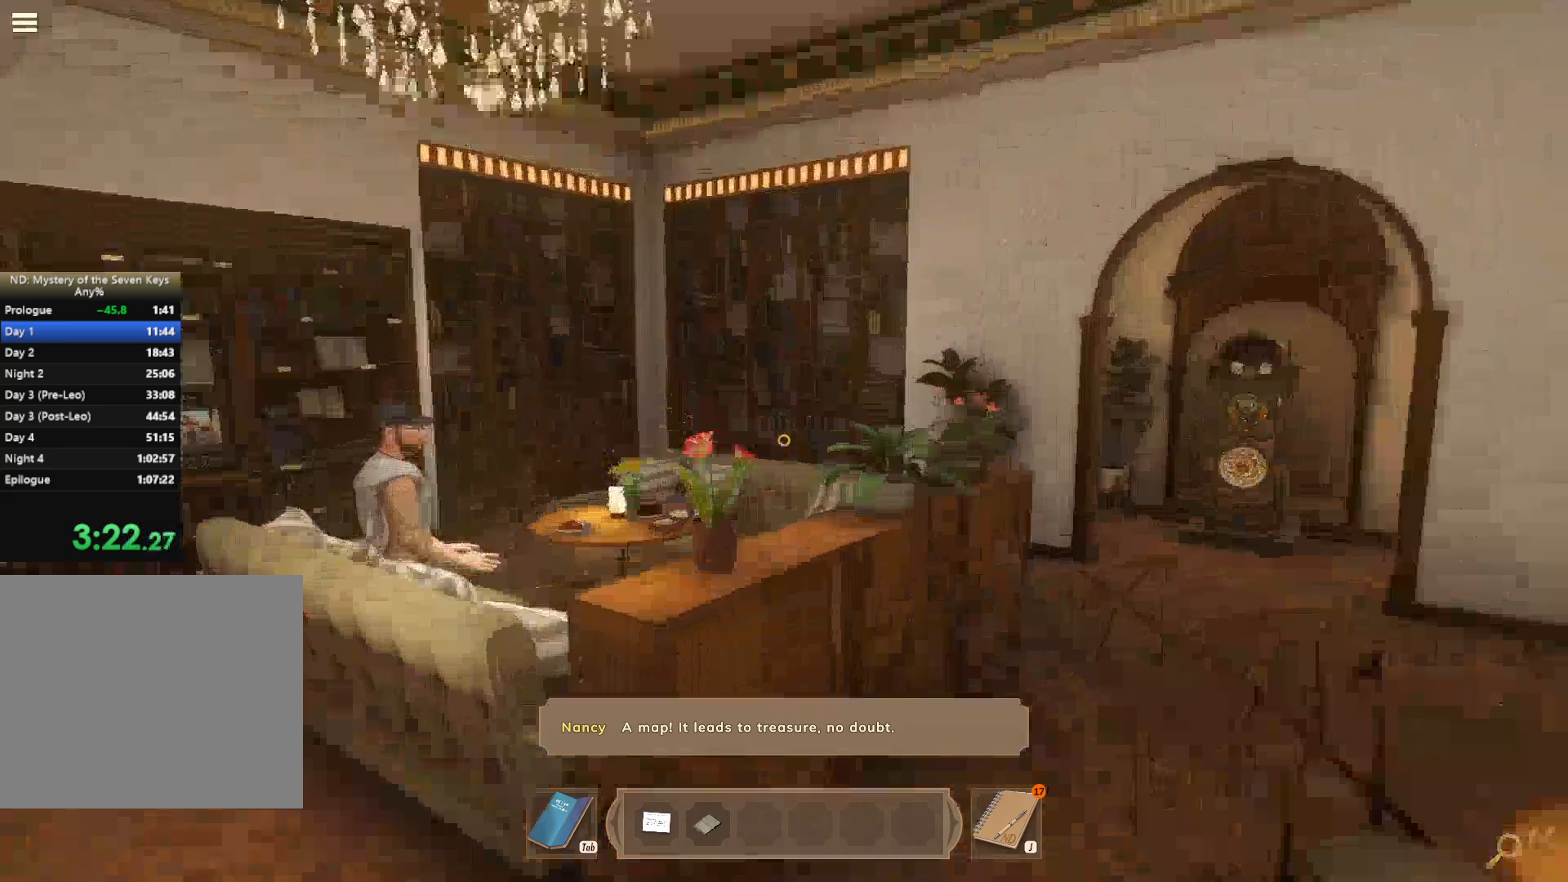
{"keys": ["a", "shift", "w"], "mouse": [], "events": [[217, "d", "down"], [350, "d", "up"], [483, "a", "down"]]}
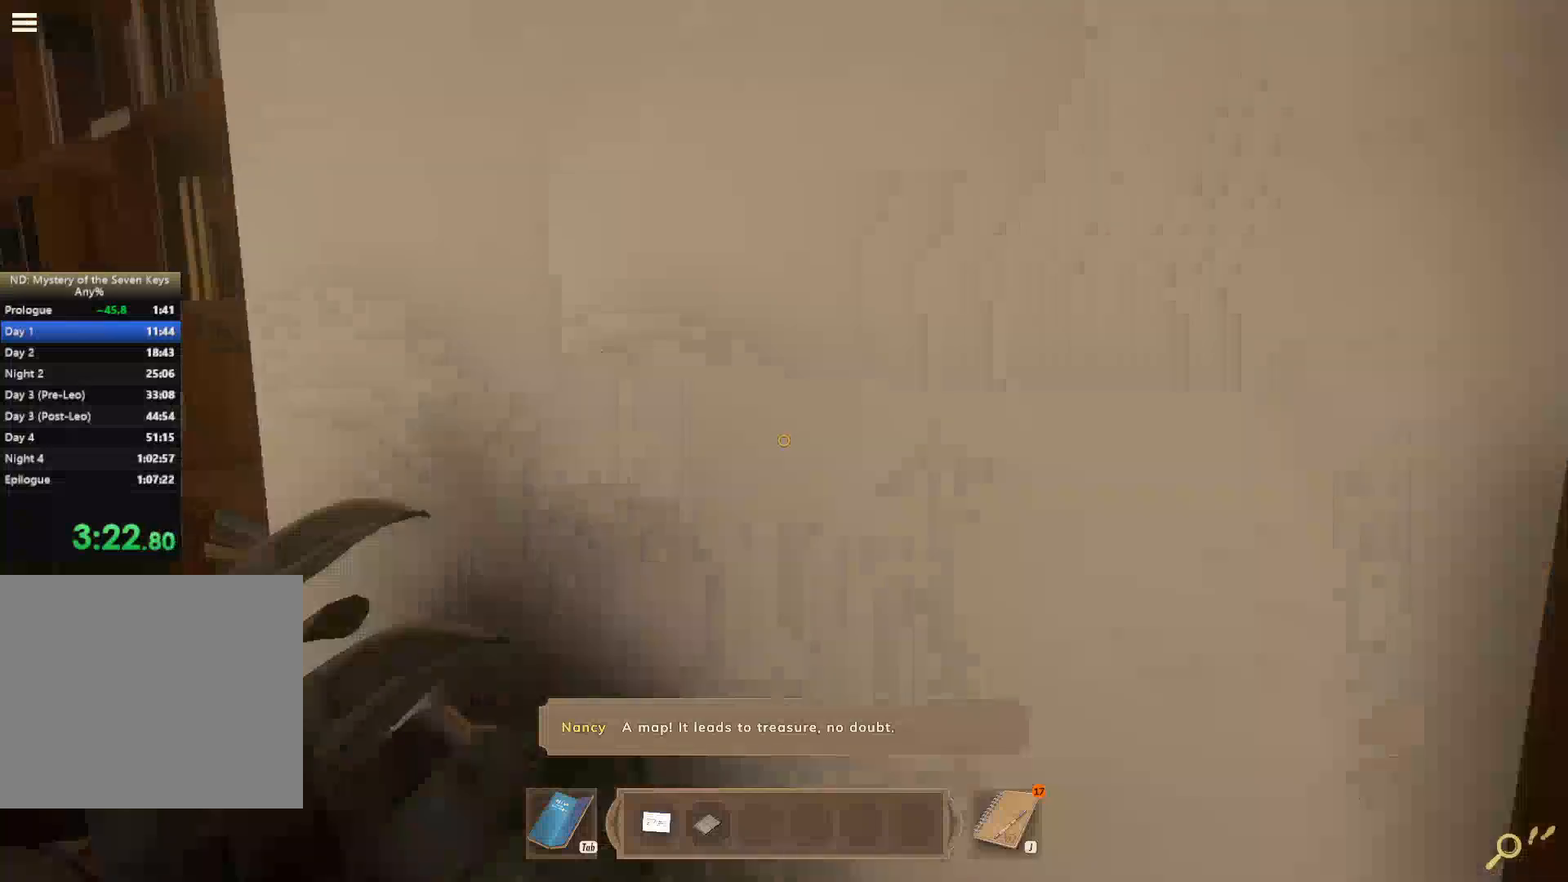
{"keys": ["a", "w"], "mouse": [], "events": [[183, "w", "up"], [250, "shift", "up"], [450, "w", "down"]]}
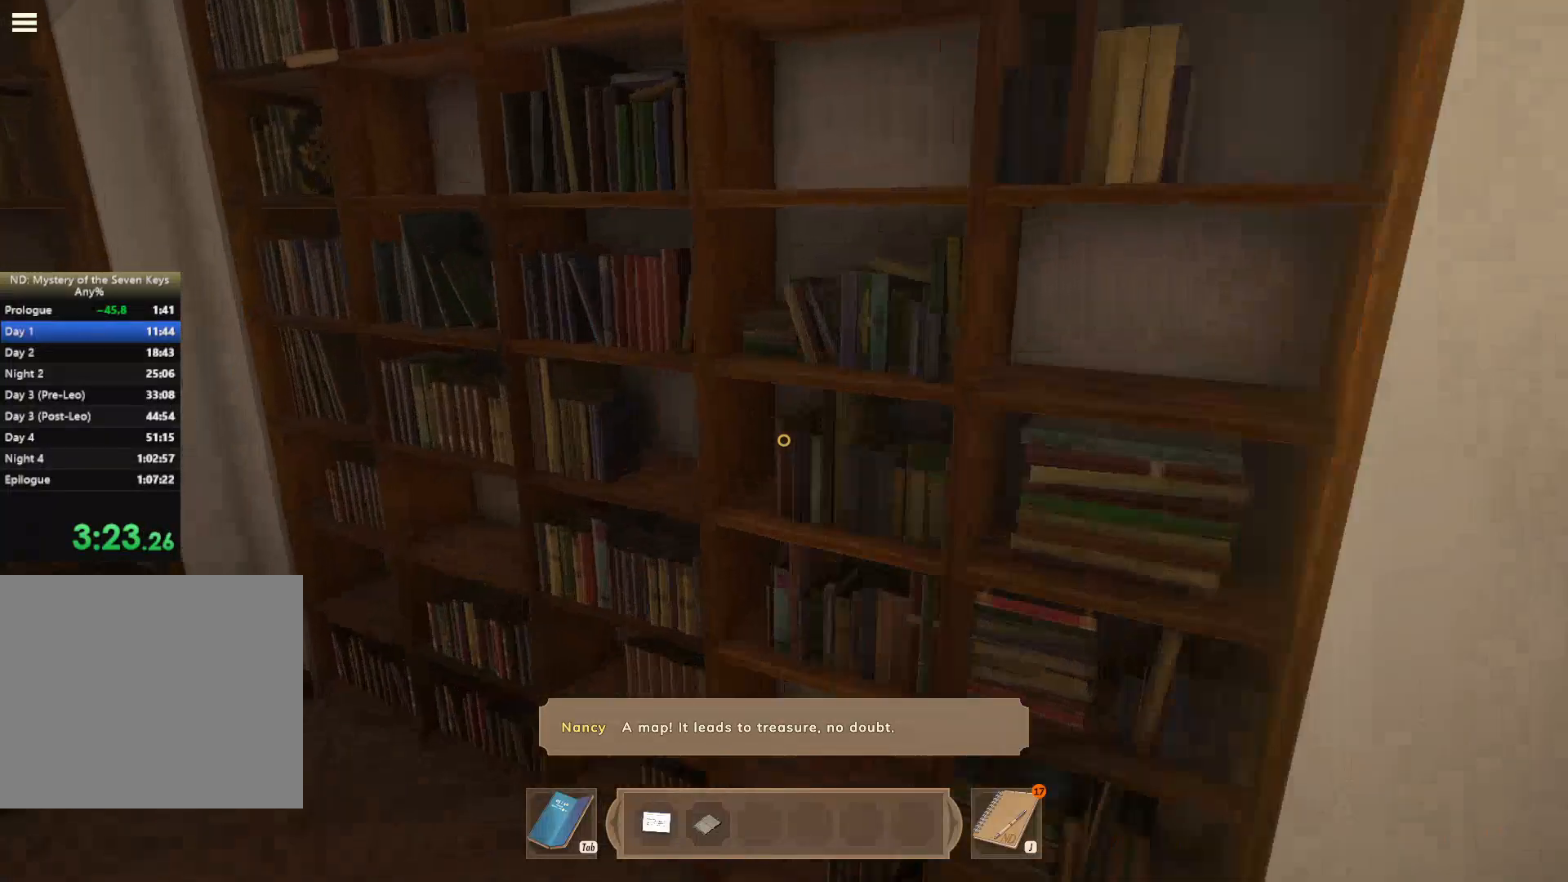
{"keys": ["w"], "mouse": ["left"], "events": [[317, "mouse_left", "down"], [367, "a", "up"], [400, "mouse_left", "up"], [483, "mouse_left", "down"]]}
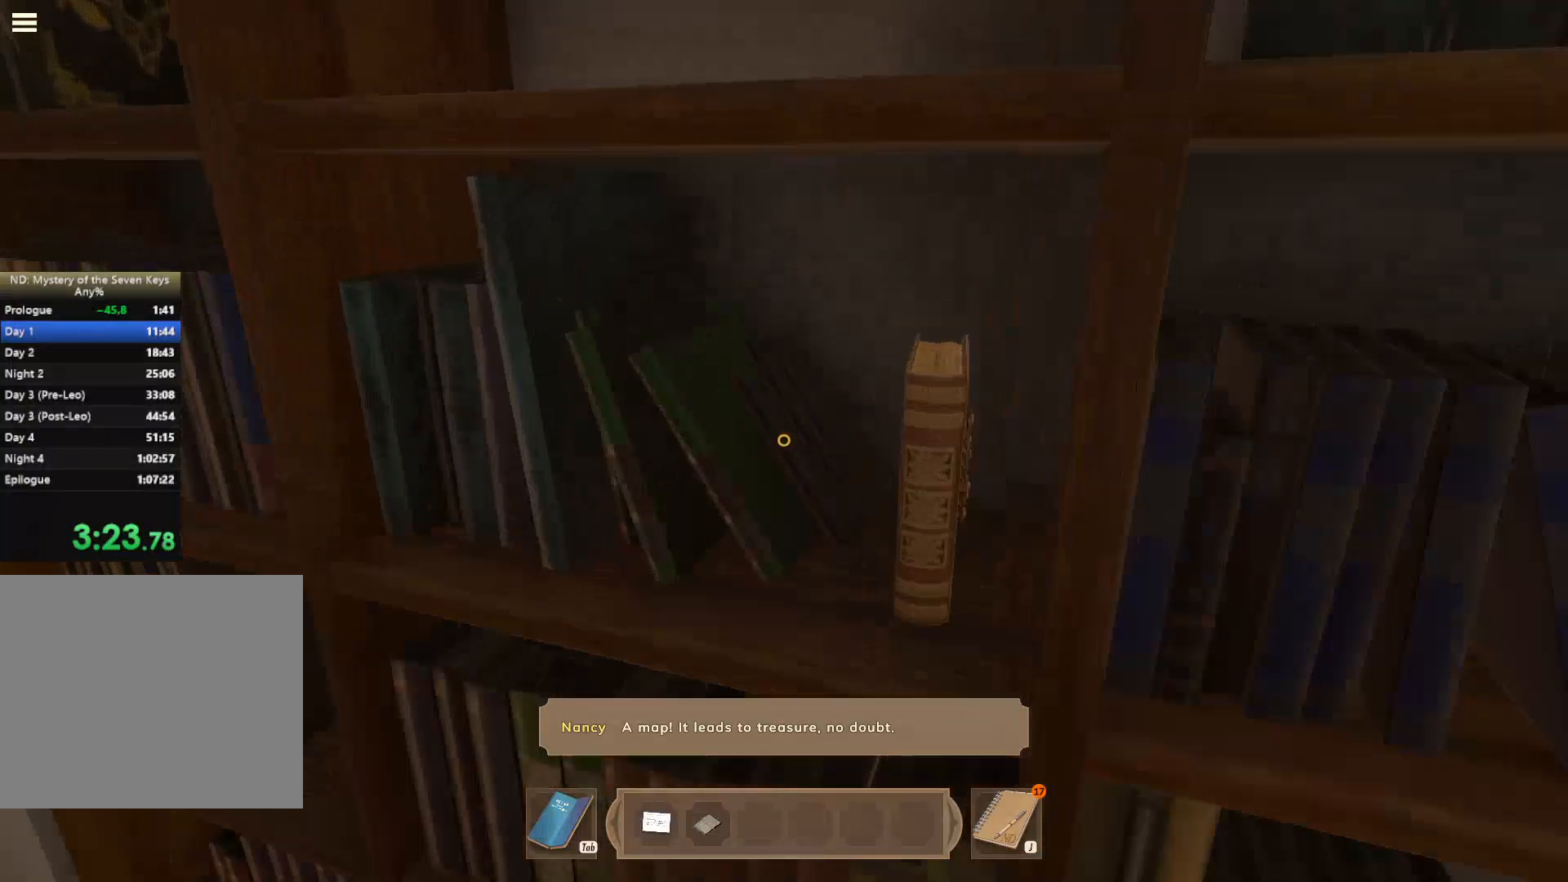
{"keys": [], "mouse": [], "events": [[17, "w", "up"], [100, "mouse_left", "up"], [150, "mouse_left", "down"], [367, "mouse_left", "up"], [400, "mouse_left", "down"], [500, "mouse_left", "up"]]}
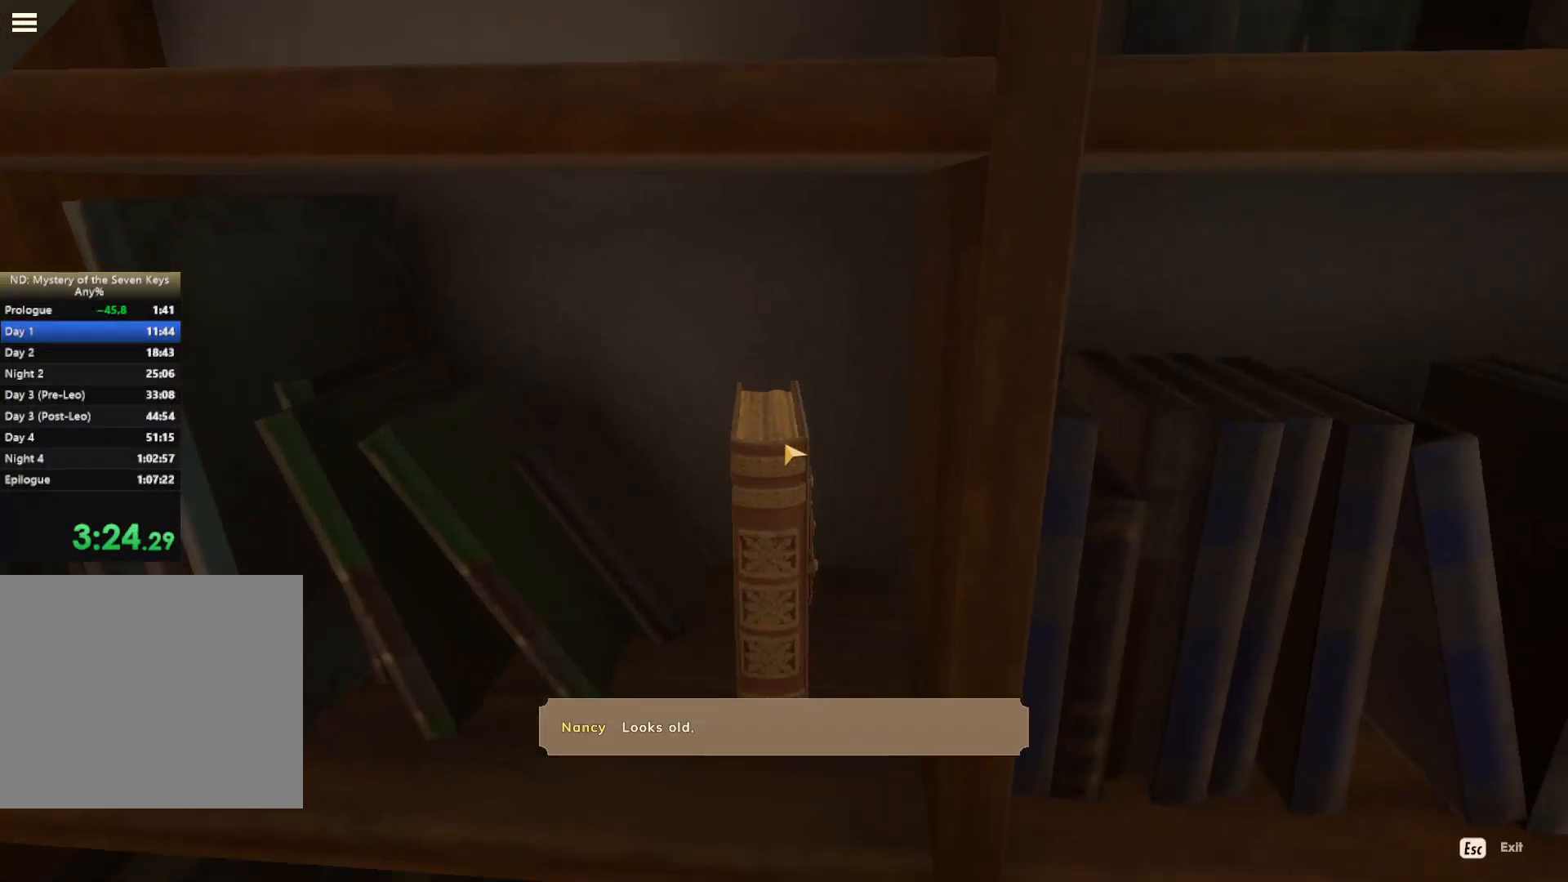
{"keys": [], "mouse": [], "events": [[33, "mouse_left", "down"], [117, "mouse_left", "up"]]}
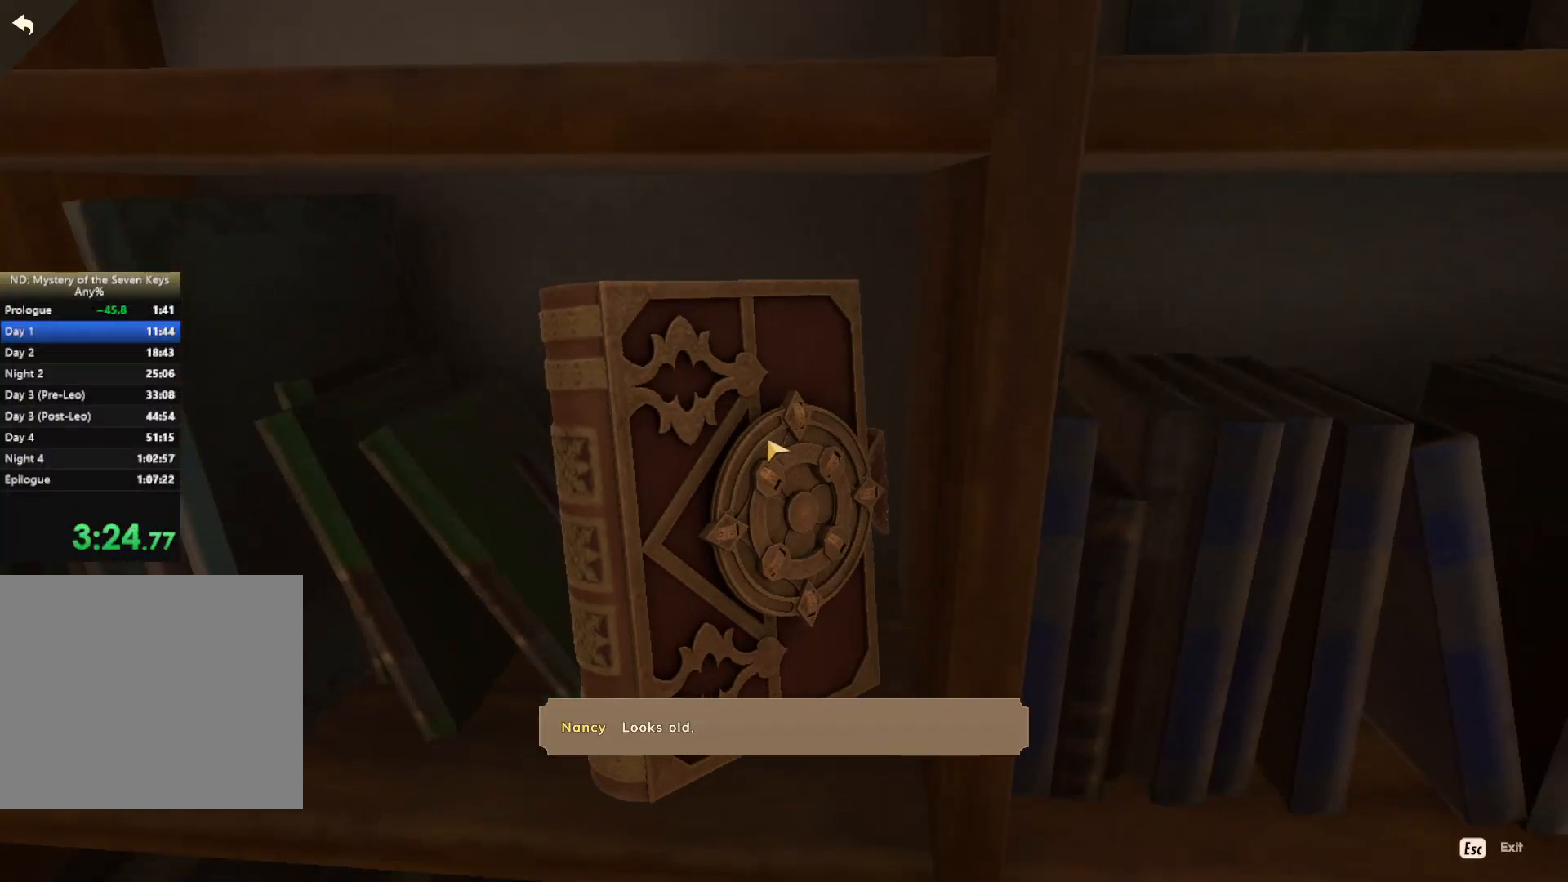
{"keys": [], "mouse": [], "events": []}
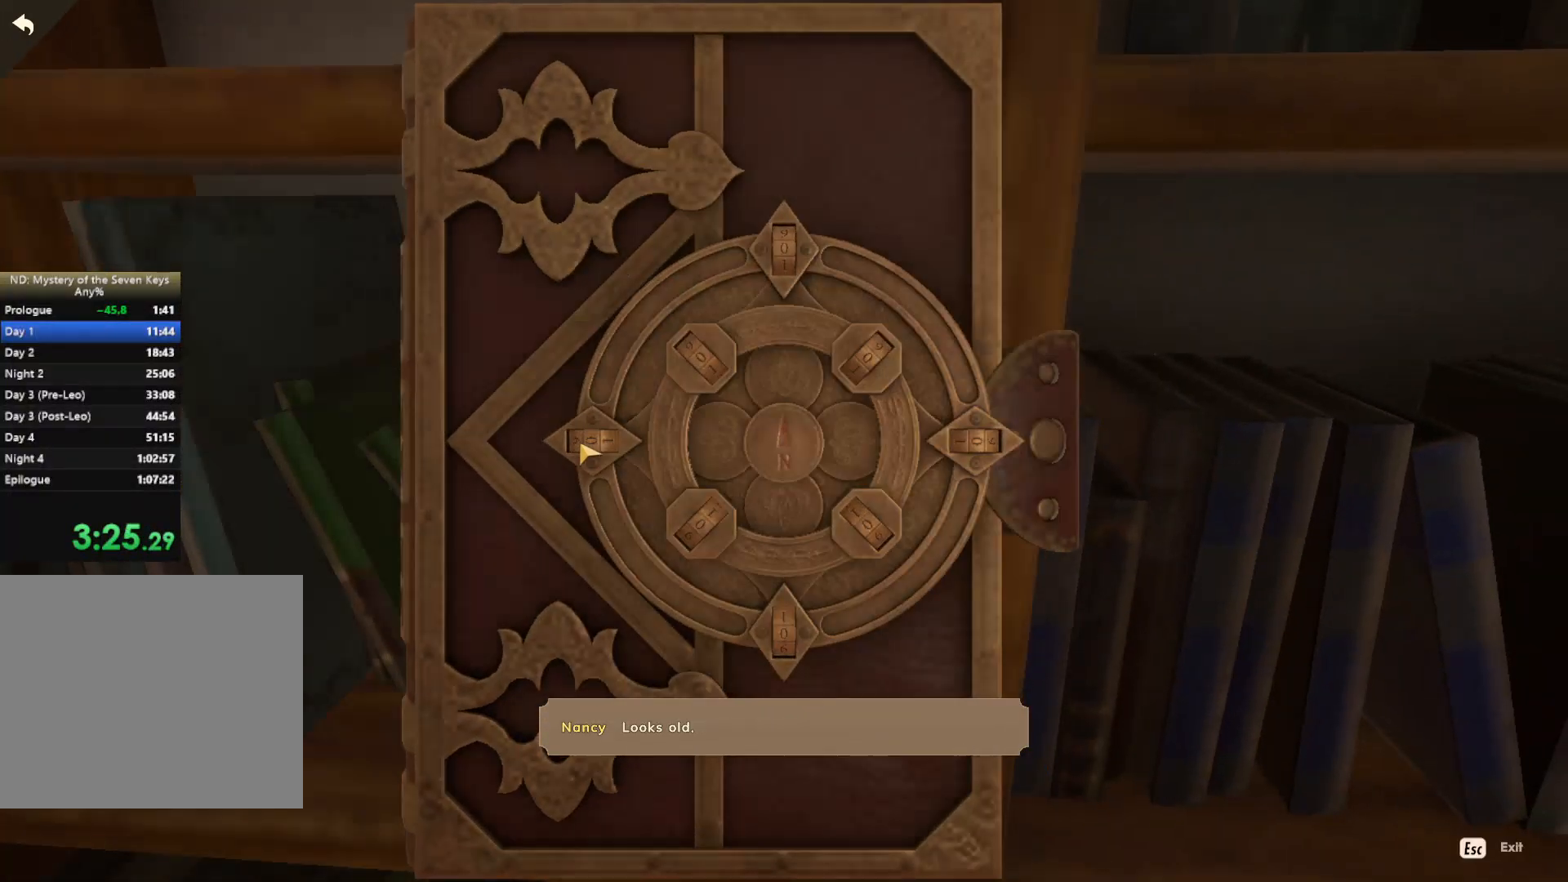
{"keys": [], "mouse": [], "events": [[67, "mouse_left", "down"], [100, "mouse_left", "up"]]}
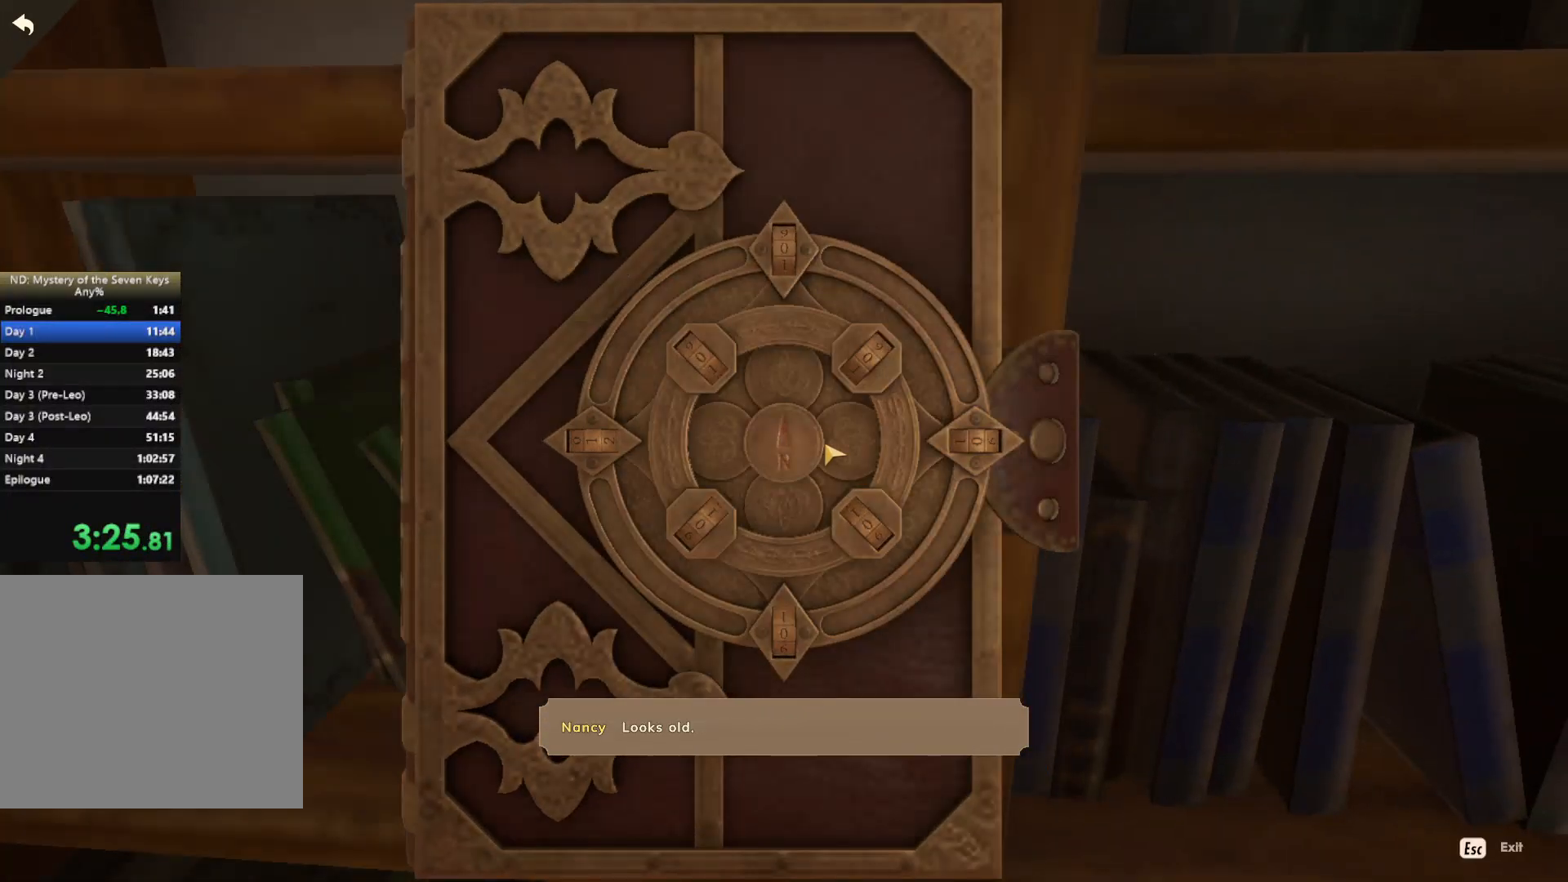
{"keys": [], "mouse": ["left"], "events": [[317, "mouse_left", "down"], [383, "mouse_left", "up"], [450, "mouse_left", "down"]]}
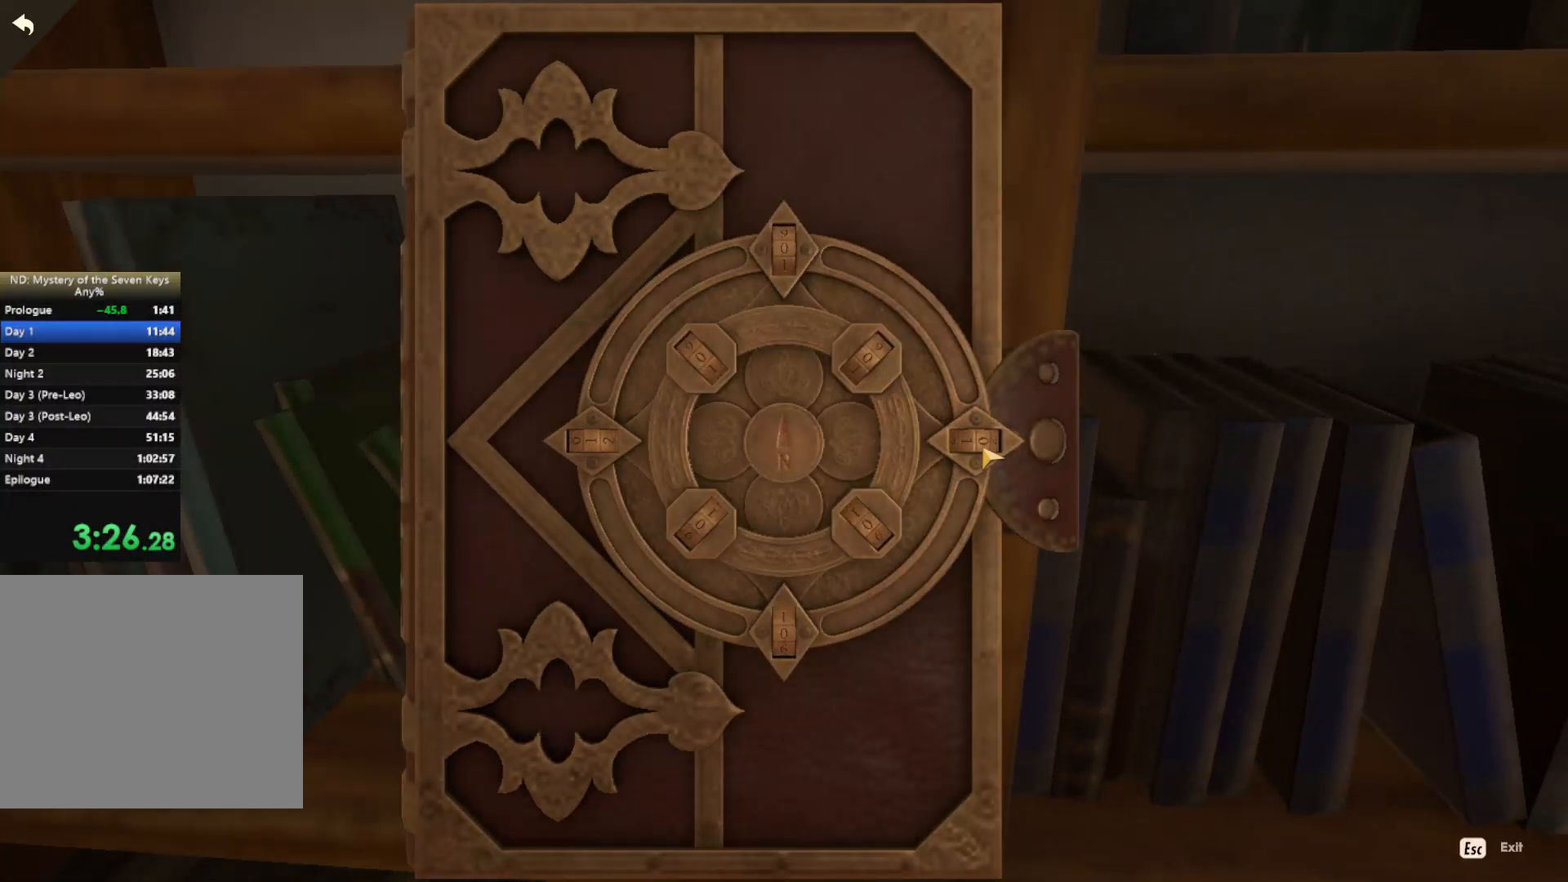
{"keys": [], "mouse": [], "events": [[33, "mouse_left", "up"], [100, "mouse_left", "down"], [167, "mouse_left", "up"], [233, "mouse_left", "down"], [383, "mouse_left", "up"]]}
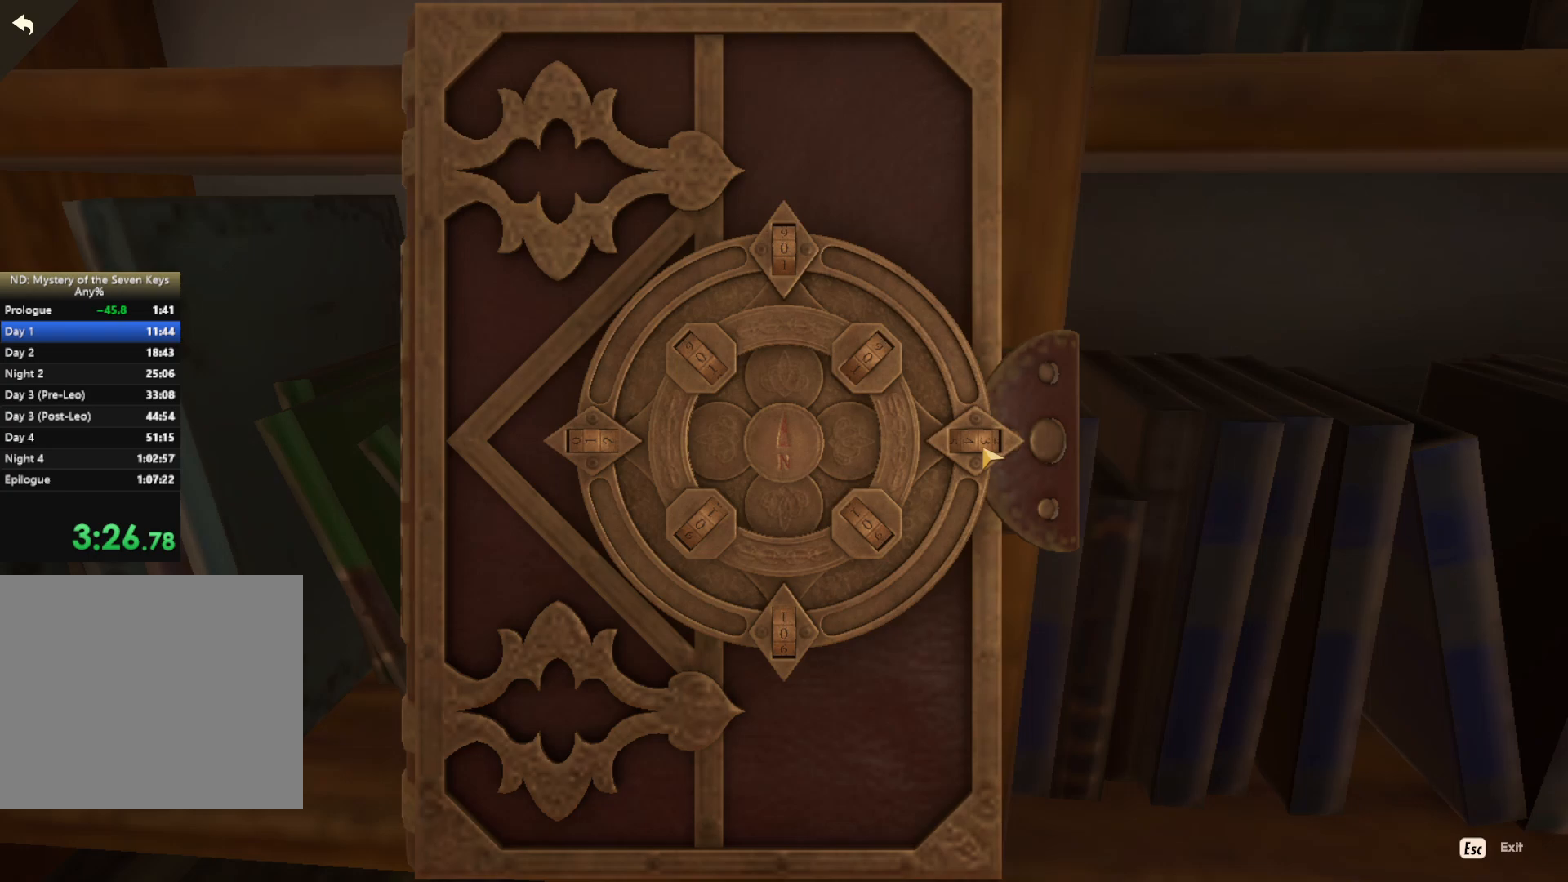
{"keys": [], "mouse": [], "events": []}
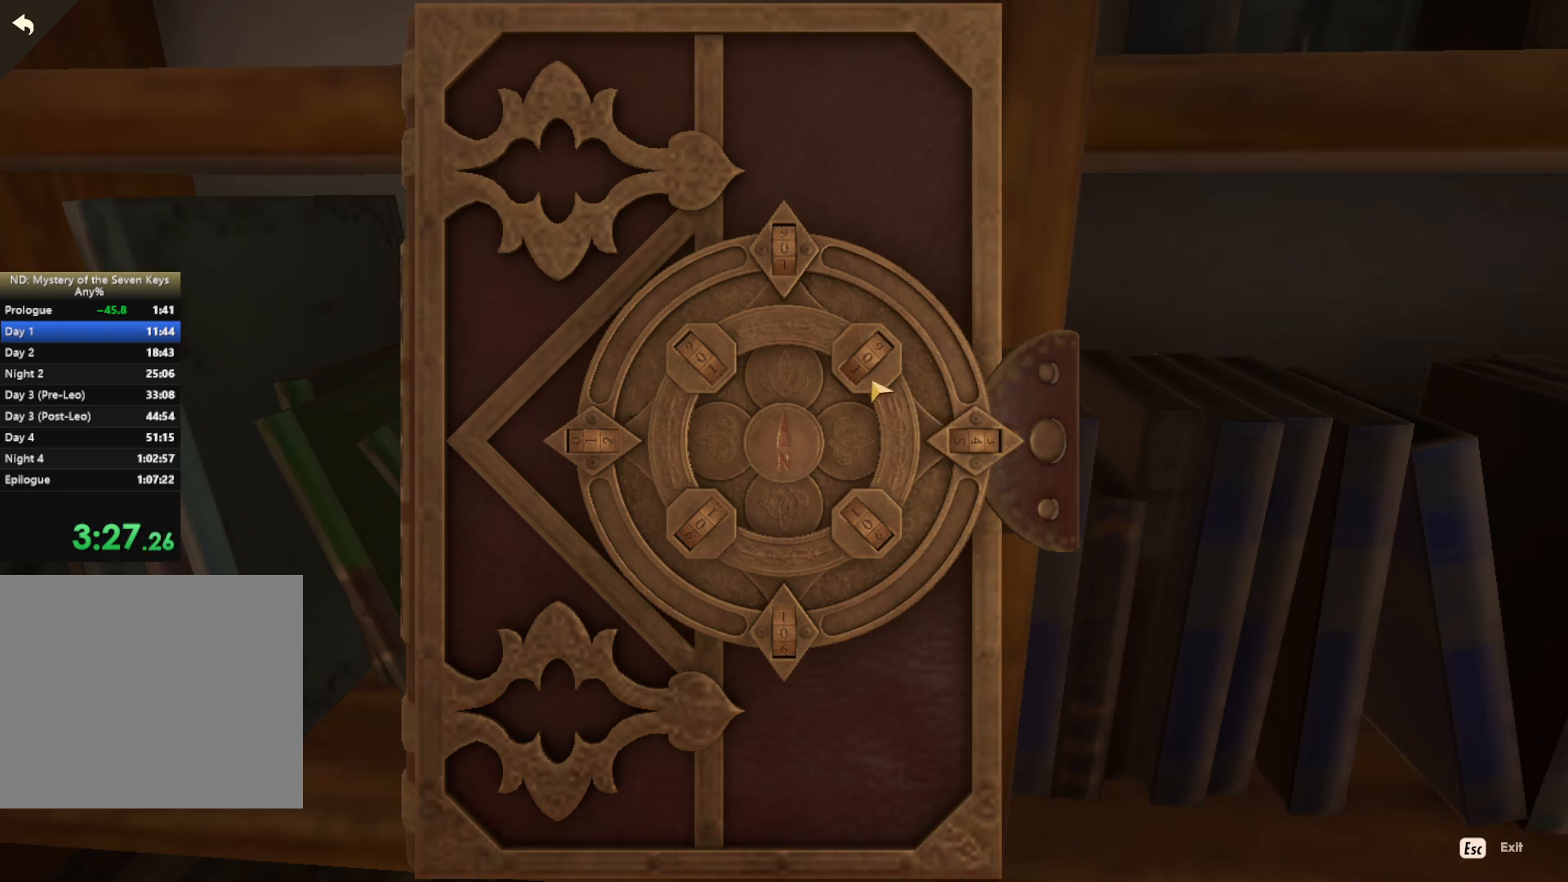
{"keys": [], "mouse": ["left"], "events": [[67, "mouse_left", "down"], [117, "mouse_left", "up"], [250, "mouse_left", "down"], [333, "mouse_left", "up"], [433, "mouse_left", "down"]]}
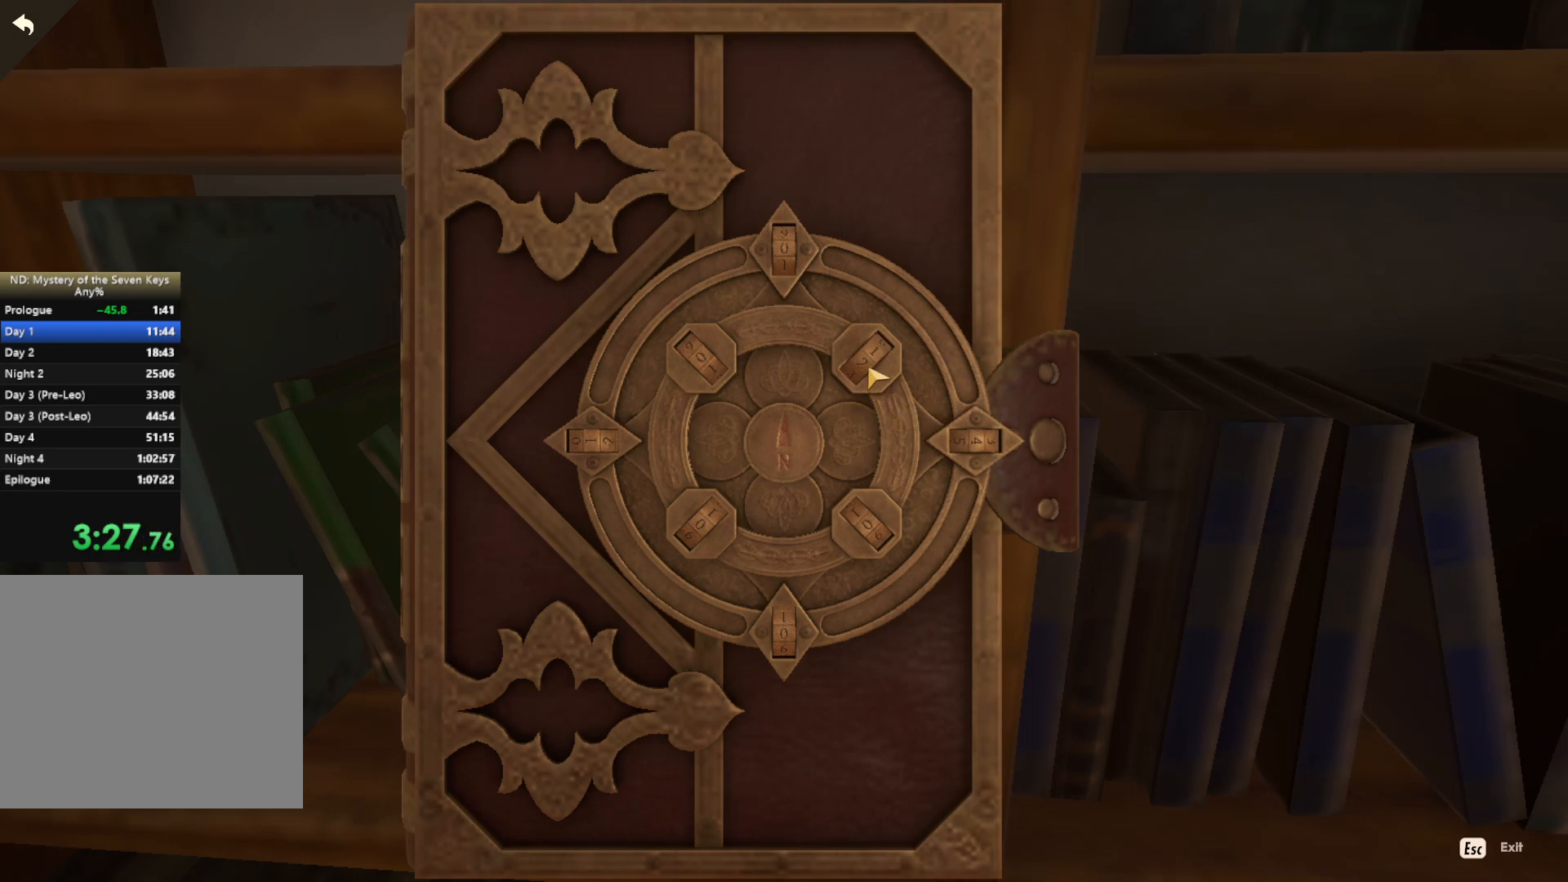
{"keys": [], "mouse": ["left"], "events": [[17, "mouse_left", "up"], [100, "mouse_left", "down"], [200, "mouse_left", "up"], [450, "mouse_left", "down"]]}
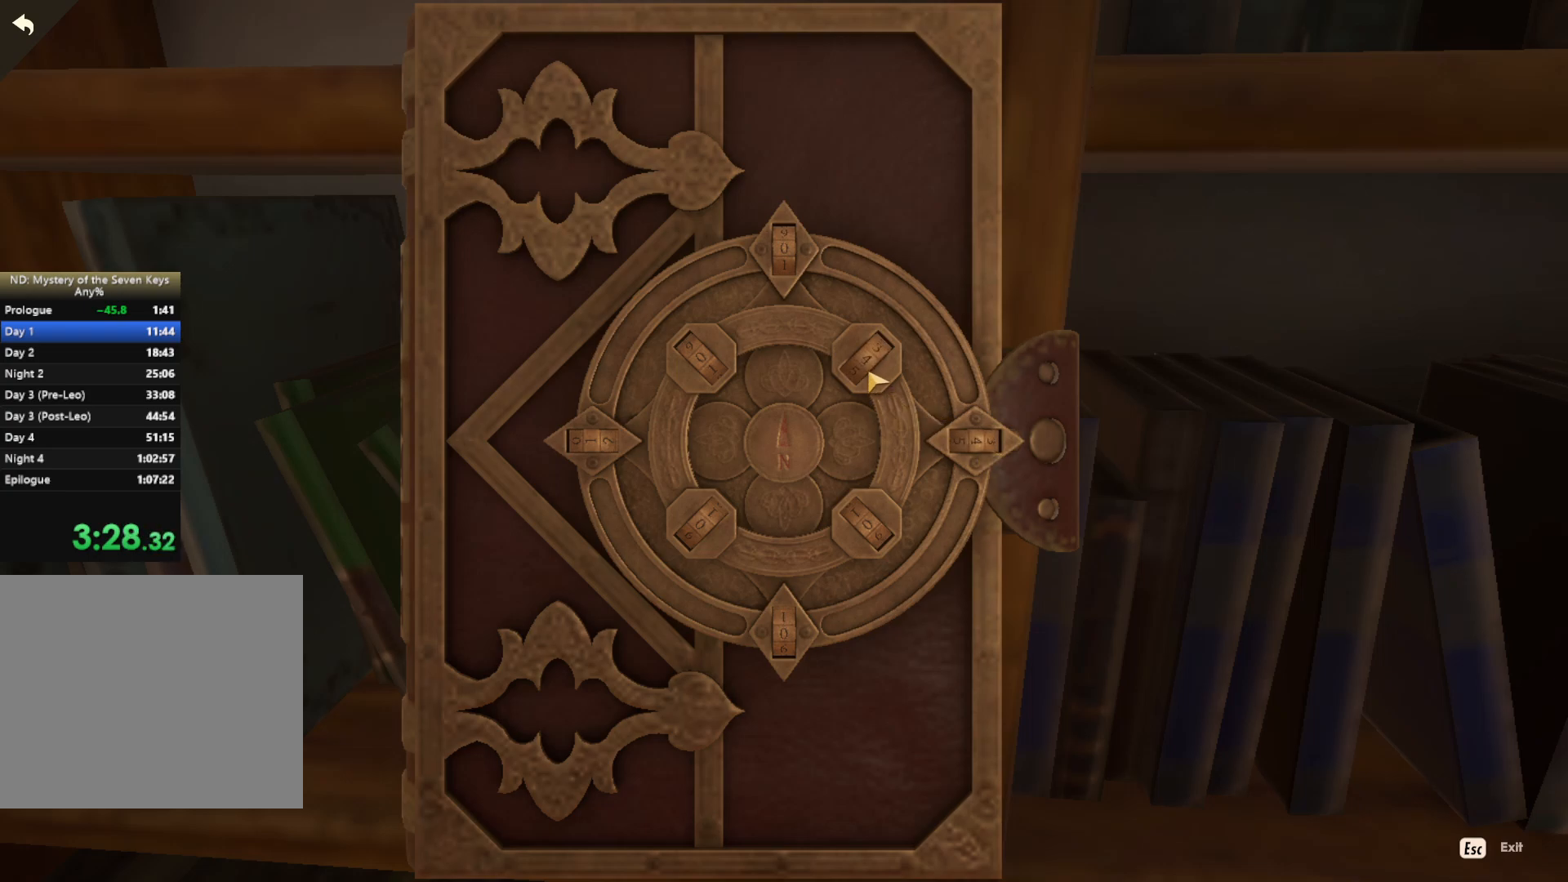
{"keys": [], "mouse": [], "events": [[50, "mouse_left", "up"], [250, "mouse_left", "down"], [333, "mouse_left", "up"]]}
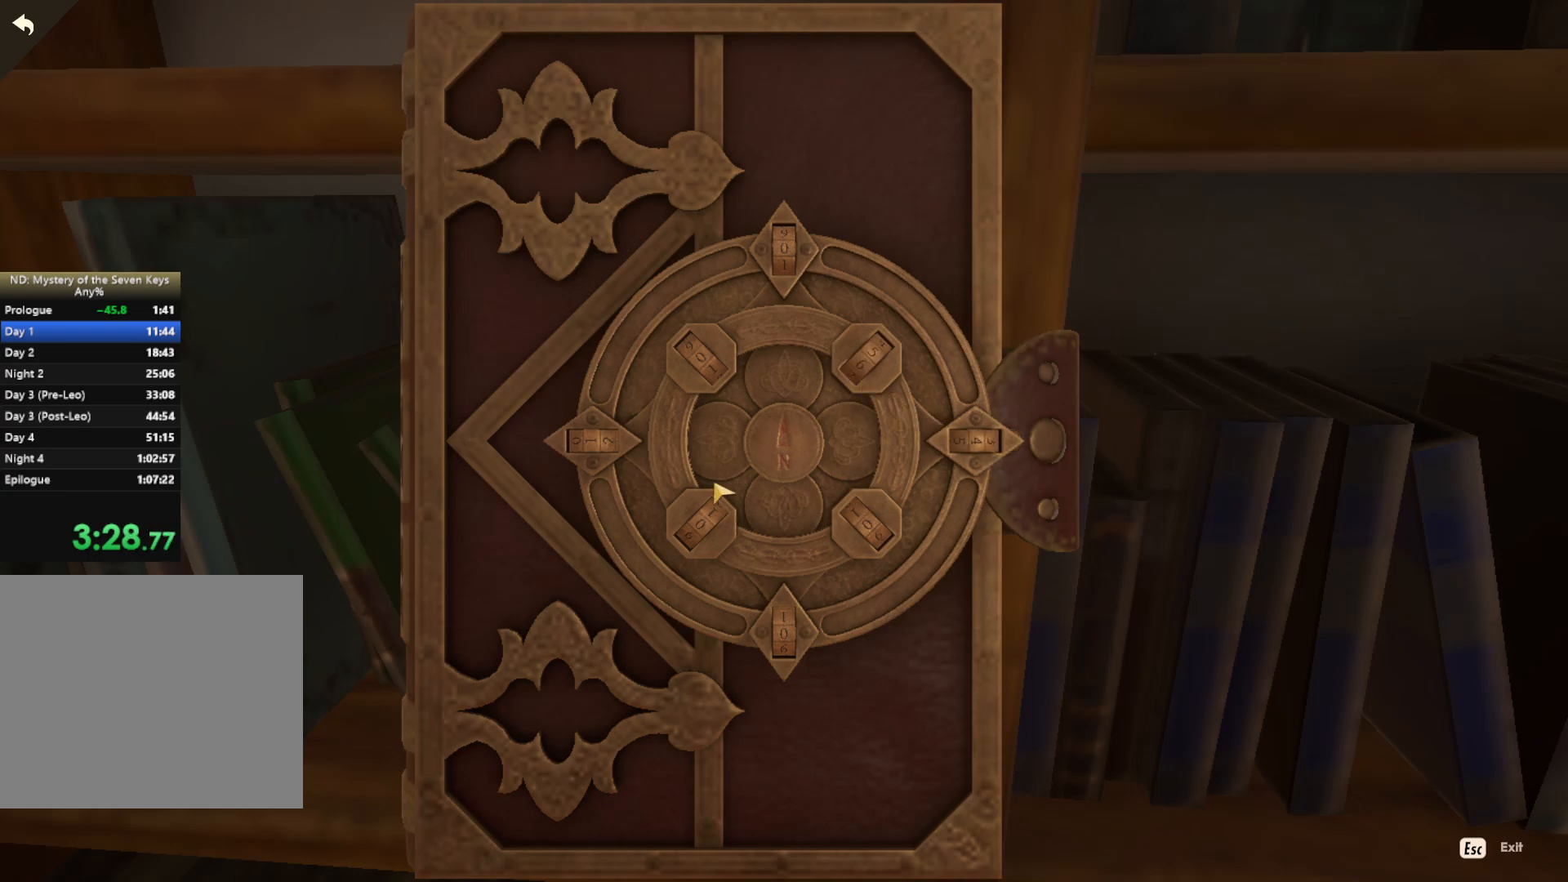
{"keys": [], "mouse": ["left"], "events": [[250, "mouse_left", "down"], [333, "mouse_left", "up"], [450, "mouse_left", "down"]]}
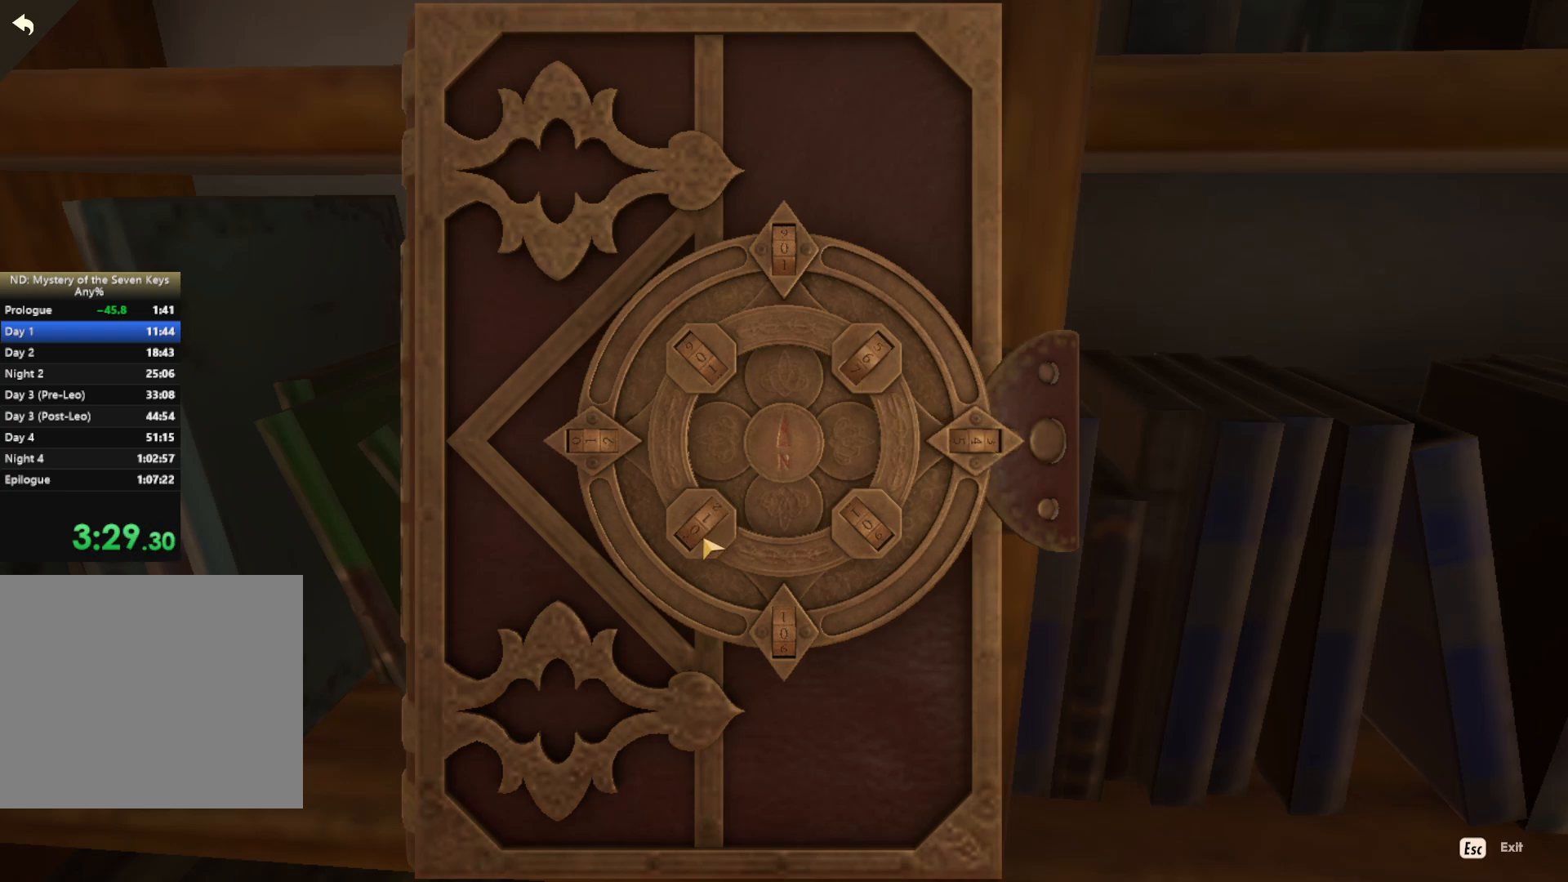
{"keys": [], "mouse": [], "events": [[33, "mouse_left", "up"], [167, "mouse_left", "down"], [250, "mouse_left", "up"]]}
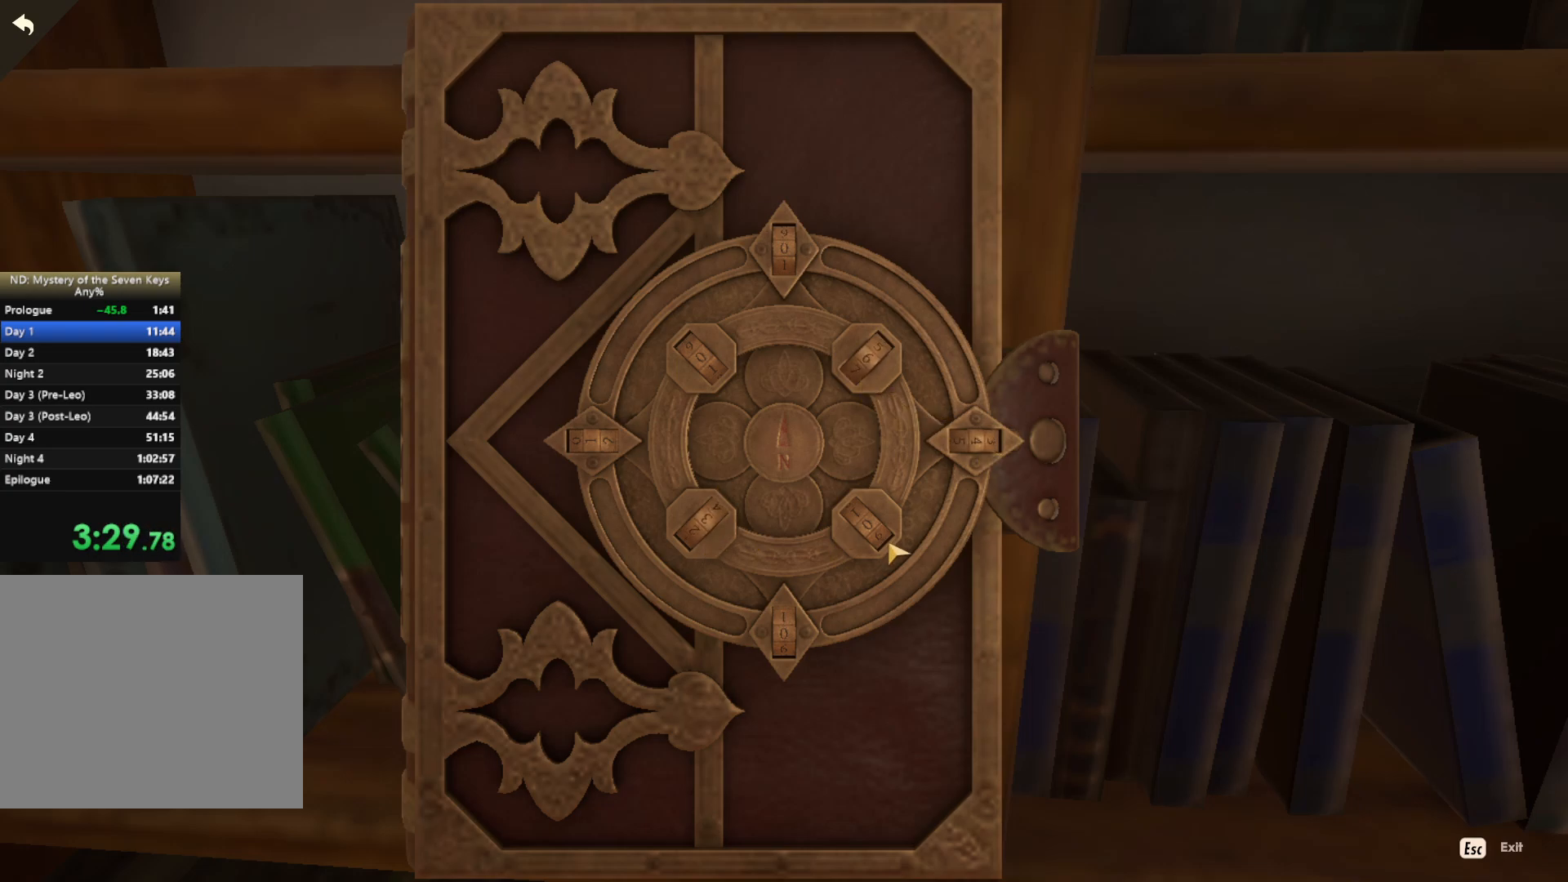
{"keys": [], "mouse": [], "events": [[217, "mouse_left", "down"], [300, "mouse_left", "up"], [367, "mouse_left", "down"], [467, "mouse_left", "up"]]}
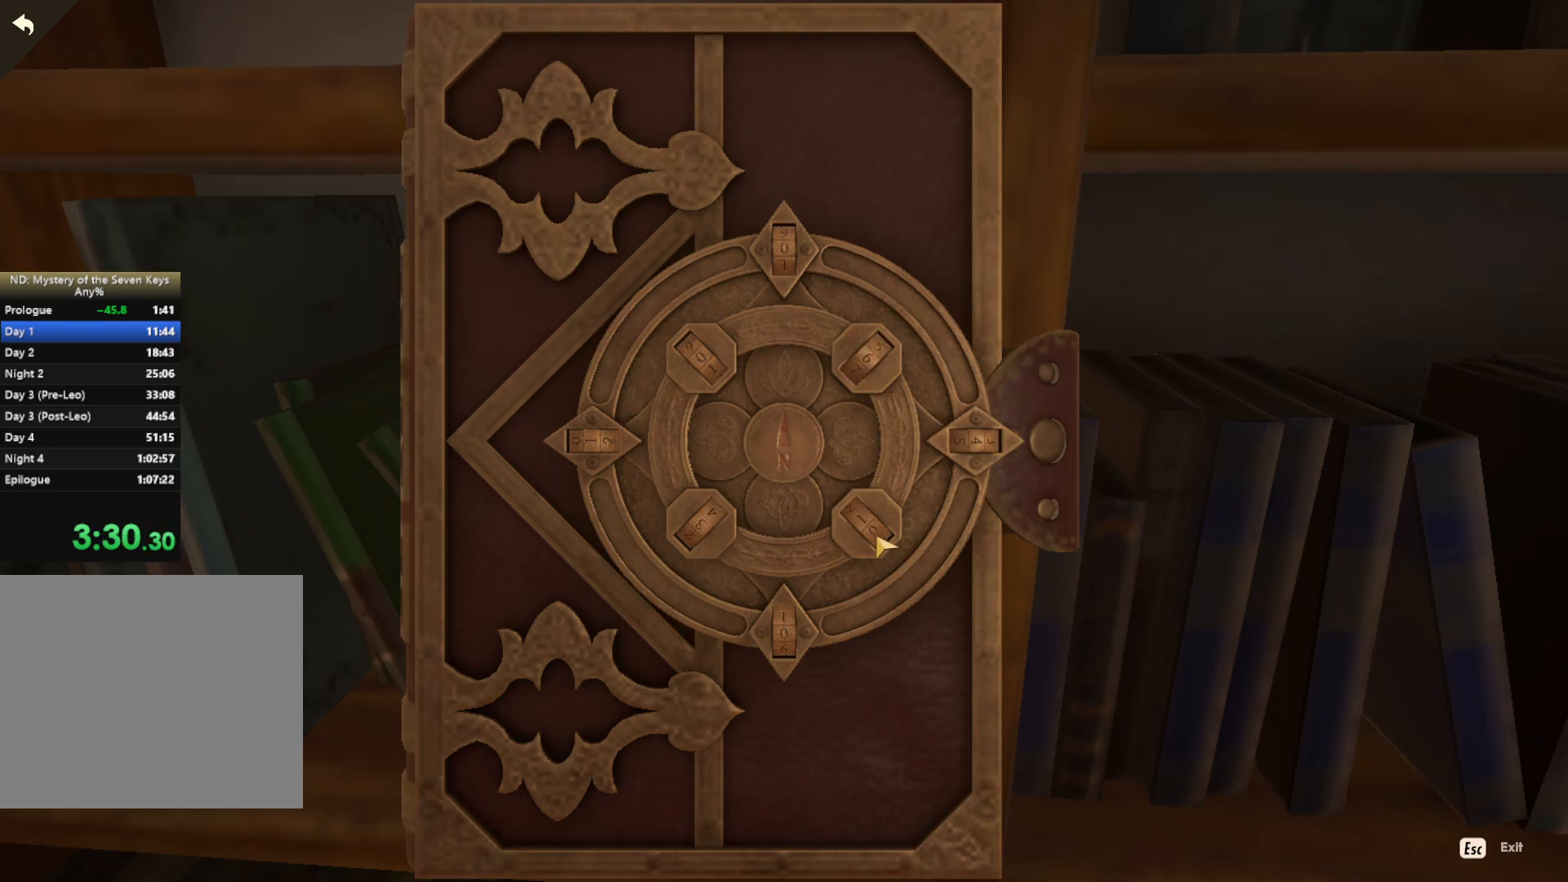
{"keys": [], "mouse": [], "events": [[33, "mouse_left", "down"], [133, "mouse_left", "up"], [233, "mouse_left", "down"], [317, "mouse_left", "up"]]}
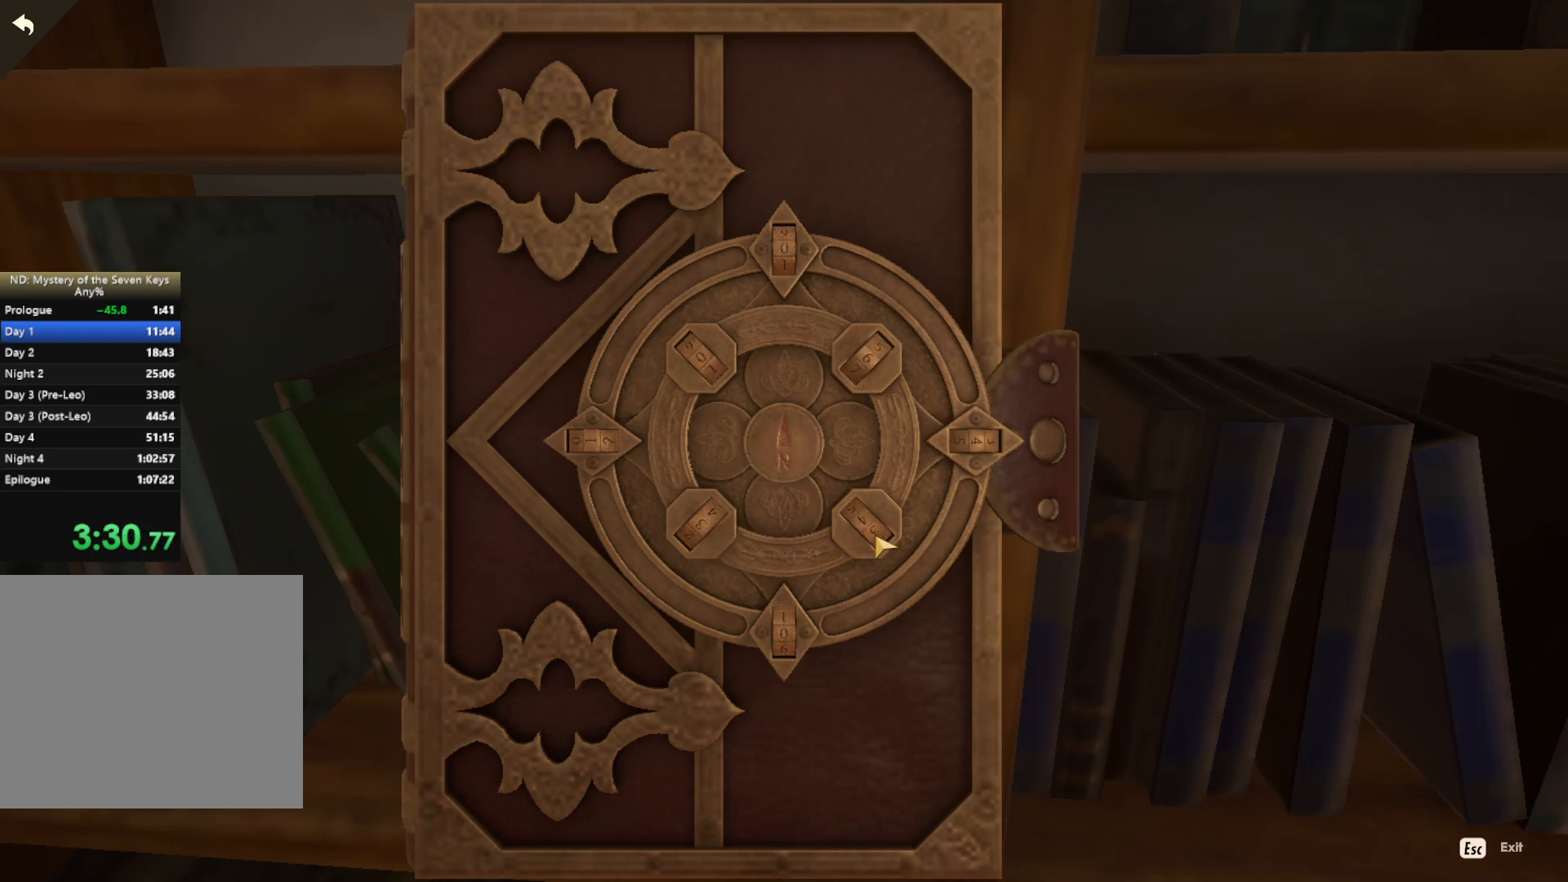
{"keys": [], "mouse": ["left"], "events": [[483, "mouse_left", "down"]]}
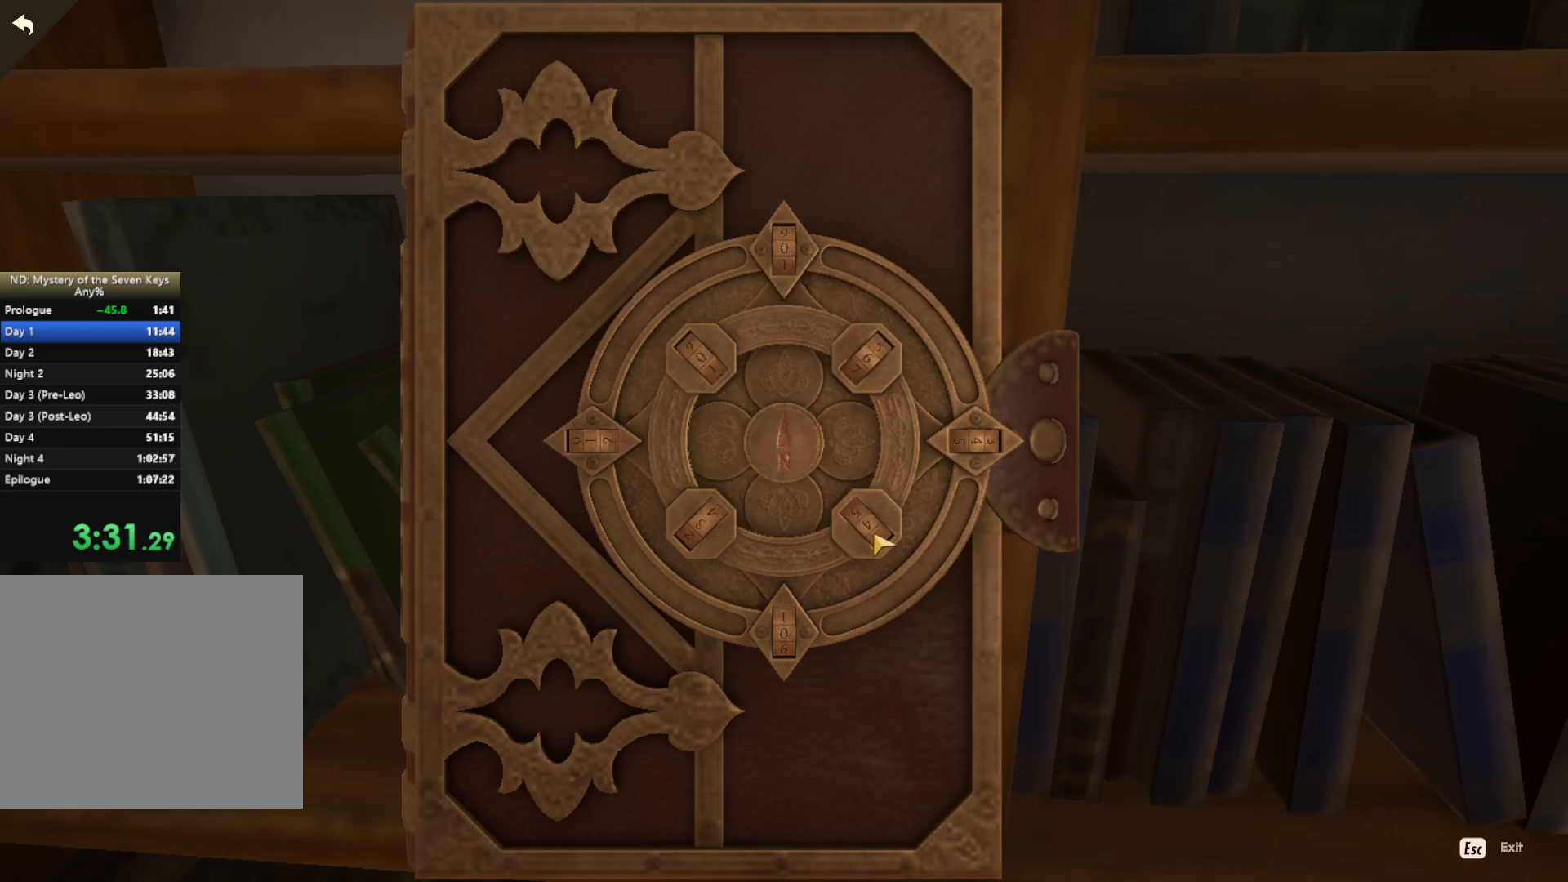
{"keys": [], "mouse": [], "events": [[117, "mouse_left", "up"], [367, "mouse_left", "down"], [450, "mouse_left", "up"]]}
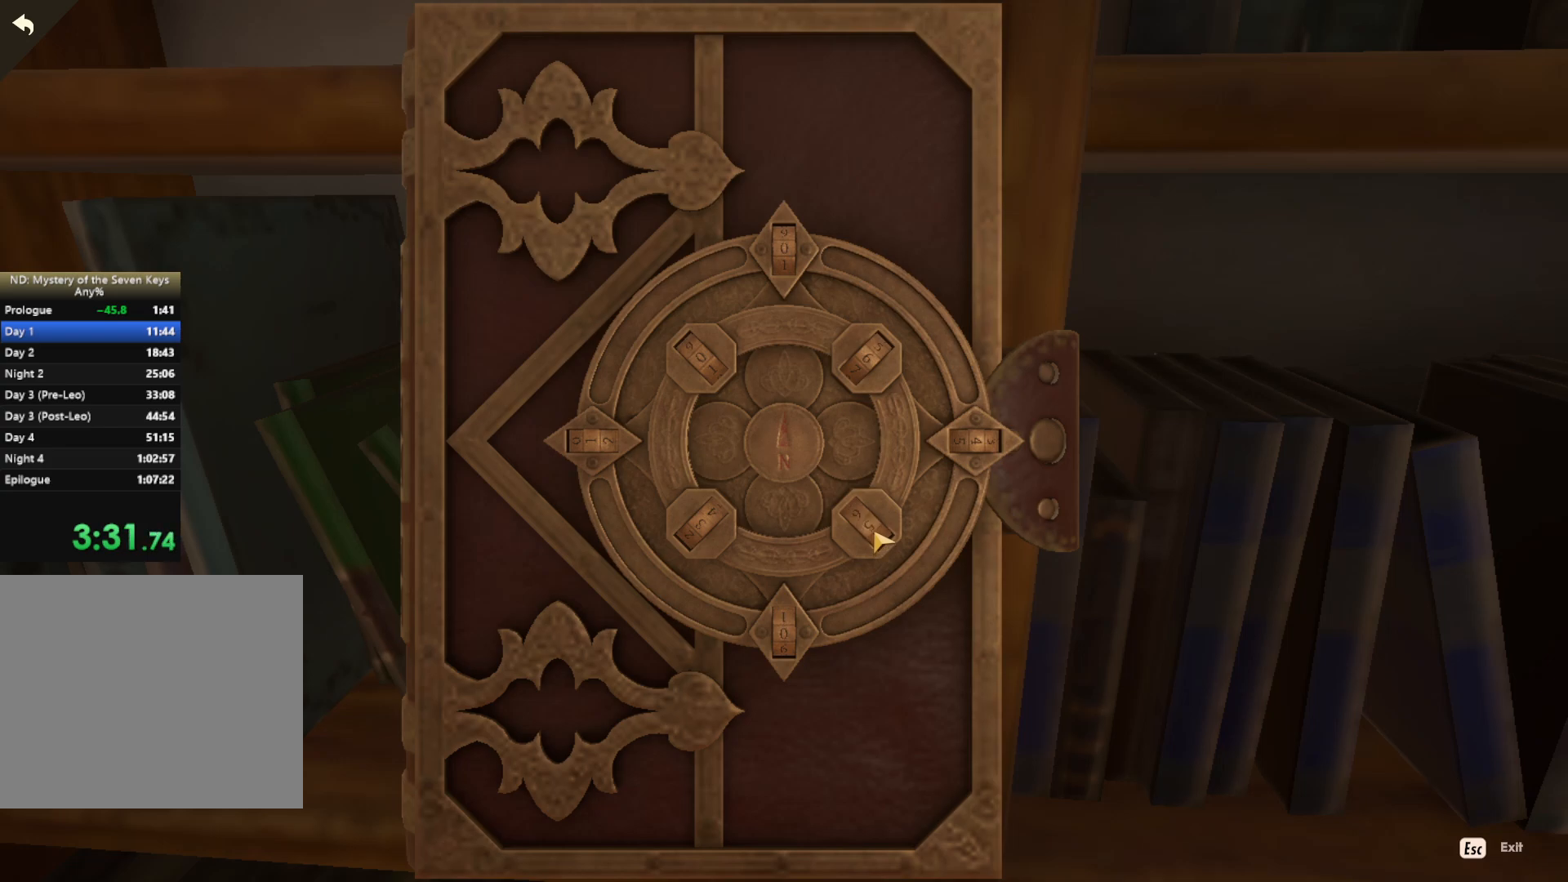
{"keys": [], "mouse": [], "events": [[383, "mouse_left", "down"], [500, "mouse_left", "up"]]}
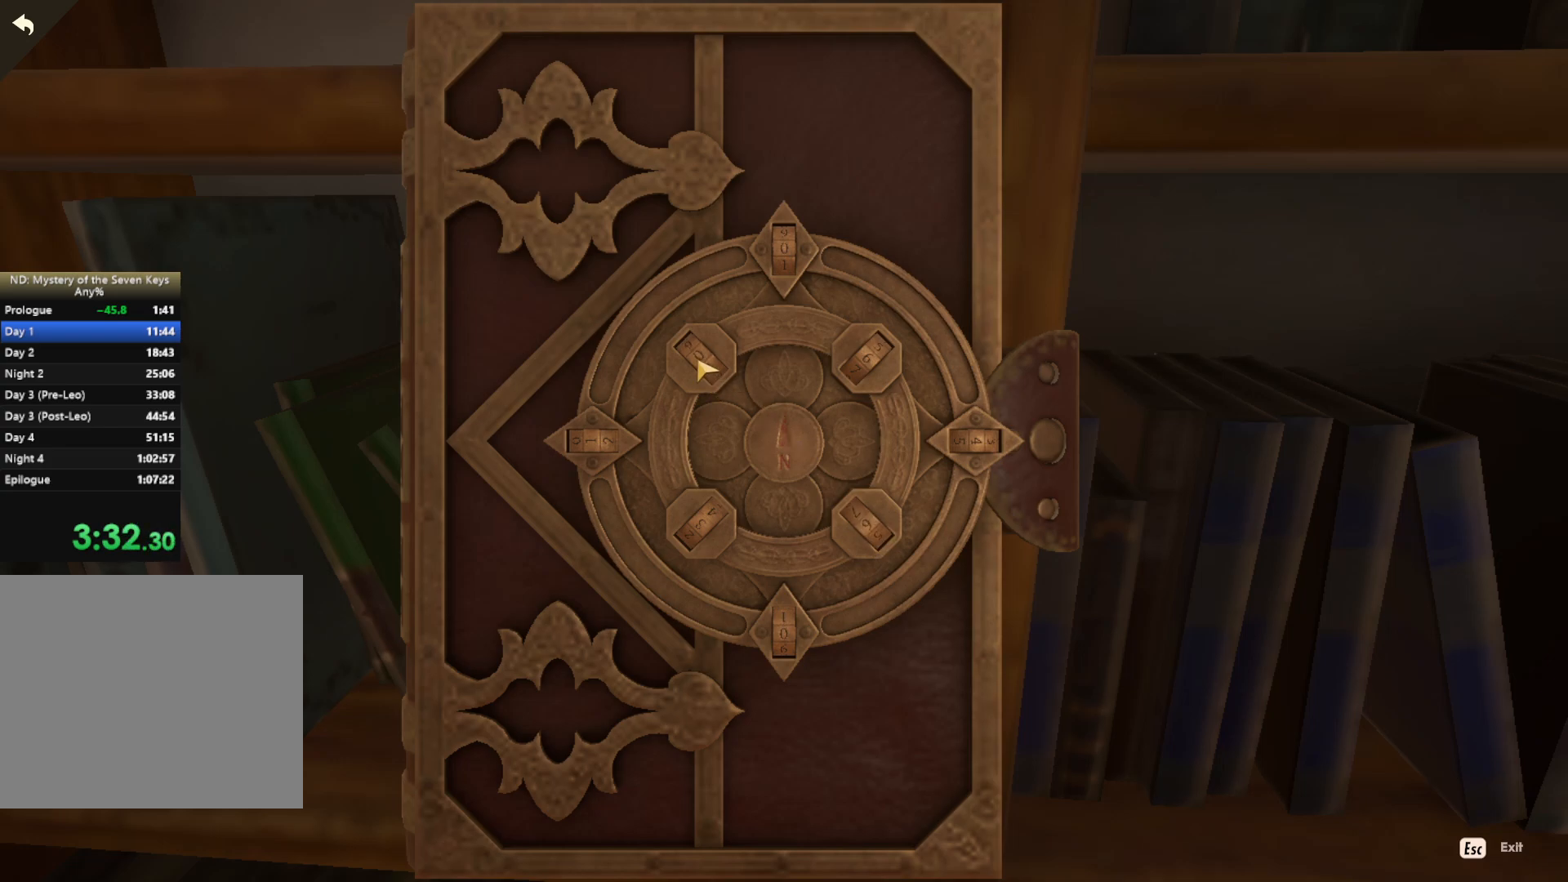
{"keys": [], "mouse": ["left"], "events": [[50, "mouse_left", "down"], [200, "mouse_left", "up"], [450, "mouse_left", "down"]]}
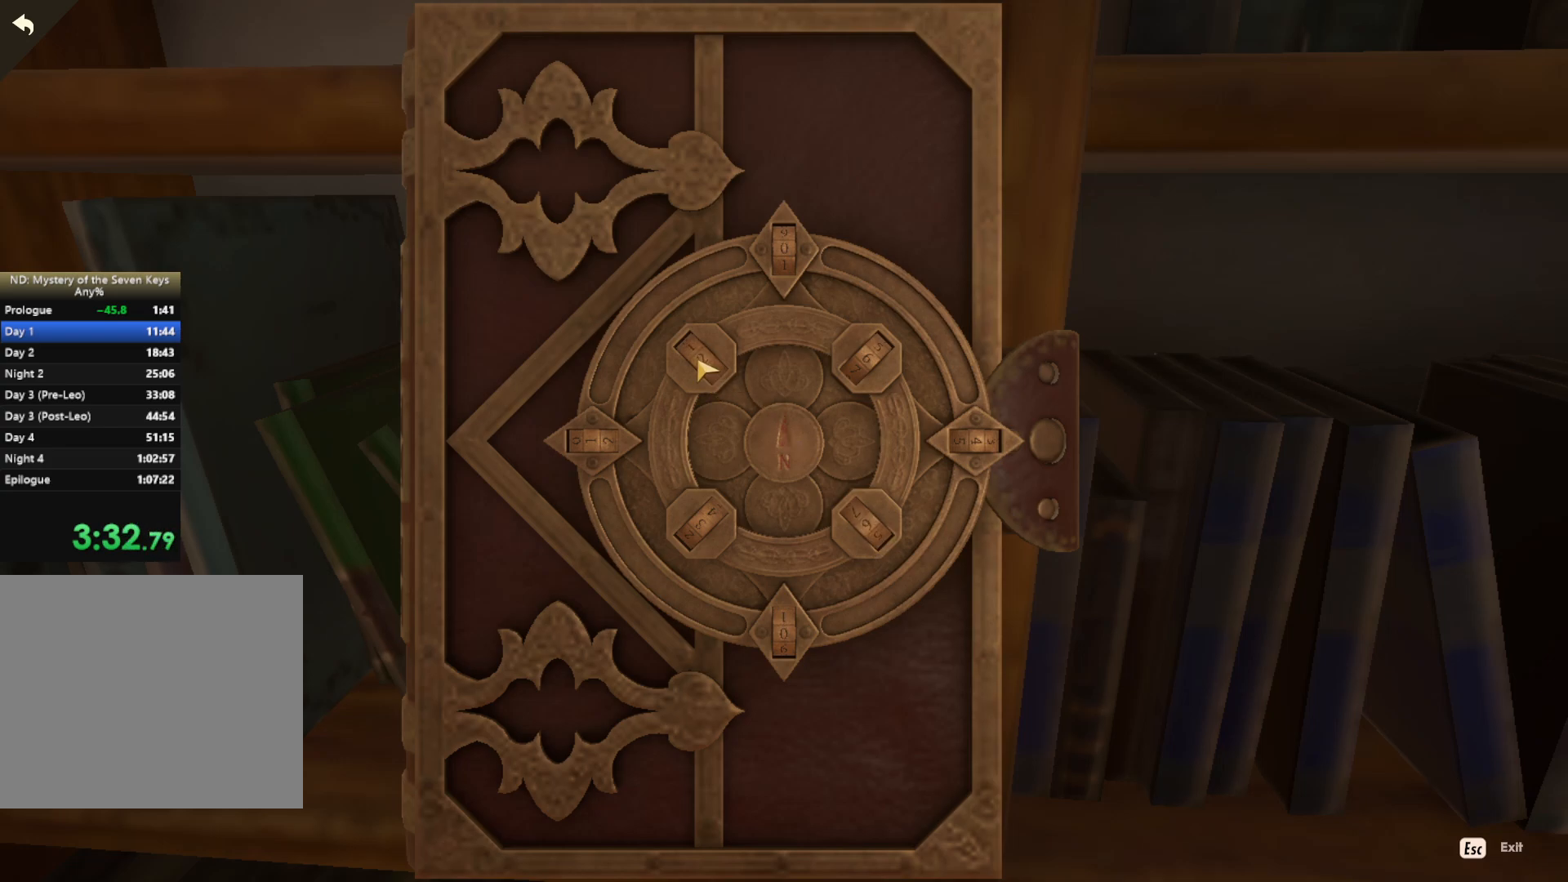
{"keys": [], "mouse": [], "events": [[33, "mouse_left", "up"]]}
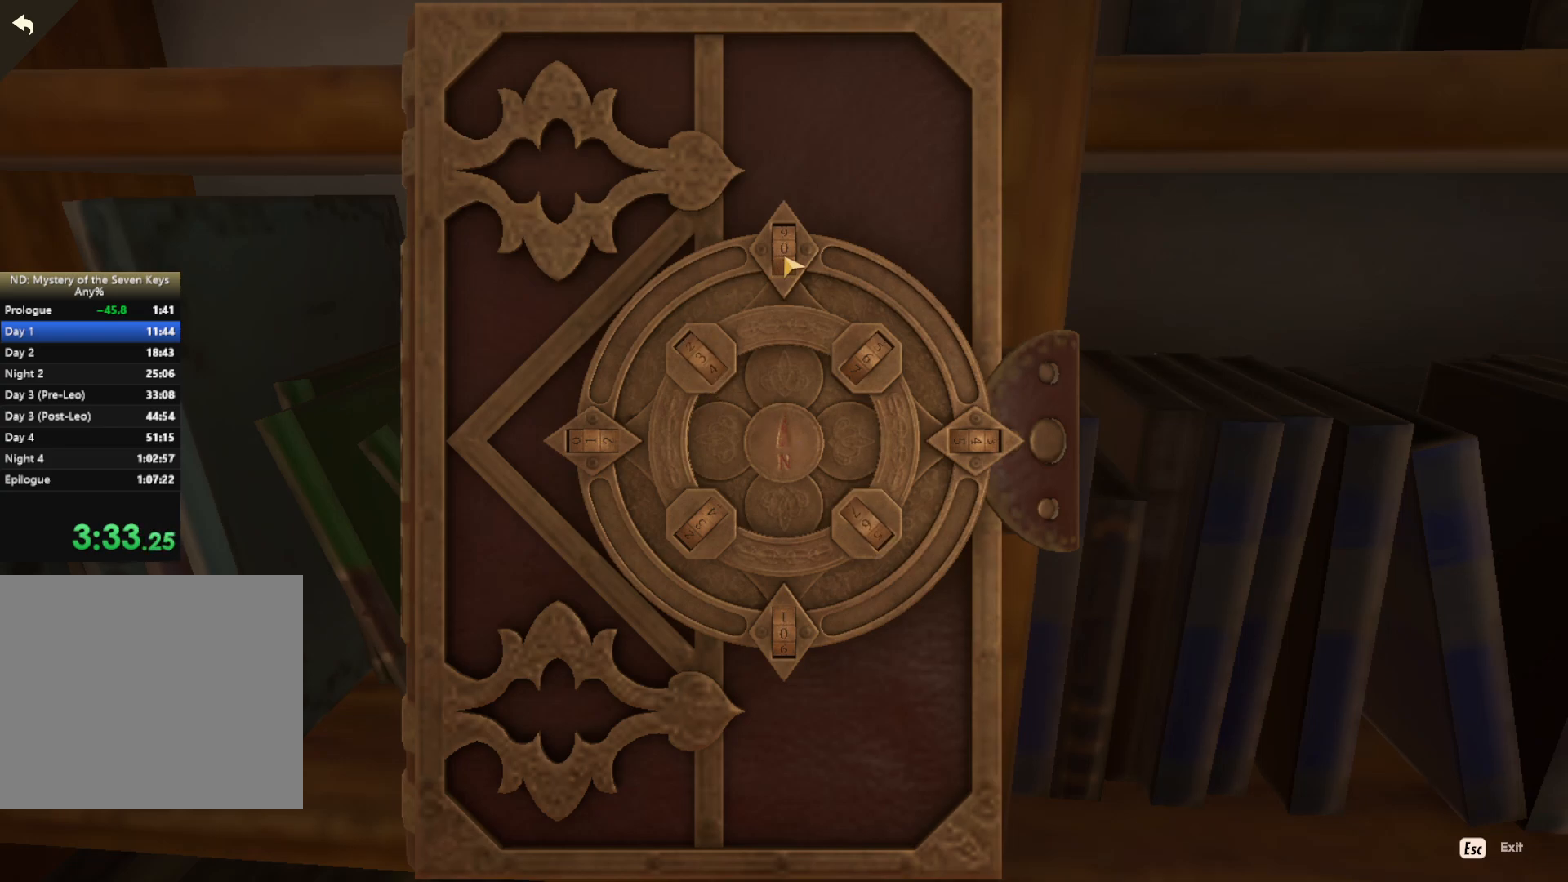
{"keys": [], "mouse": [], "events": [[17, "mouse_left", "down"], [117, "mouse_left", "up"], [317, "mouse_left", "down"], [383, "mouse_left", "up"]]}
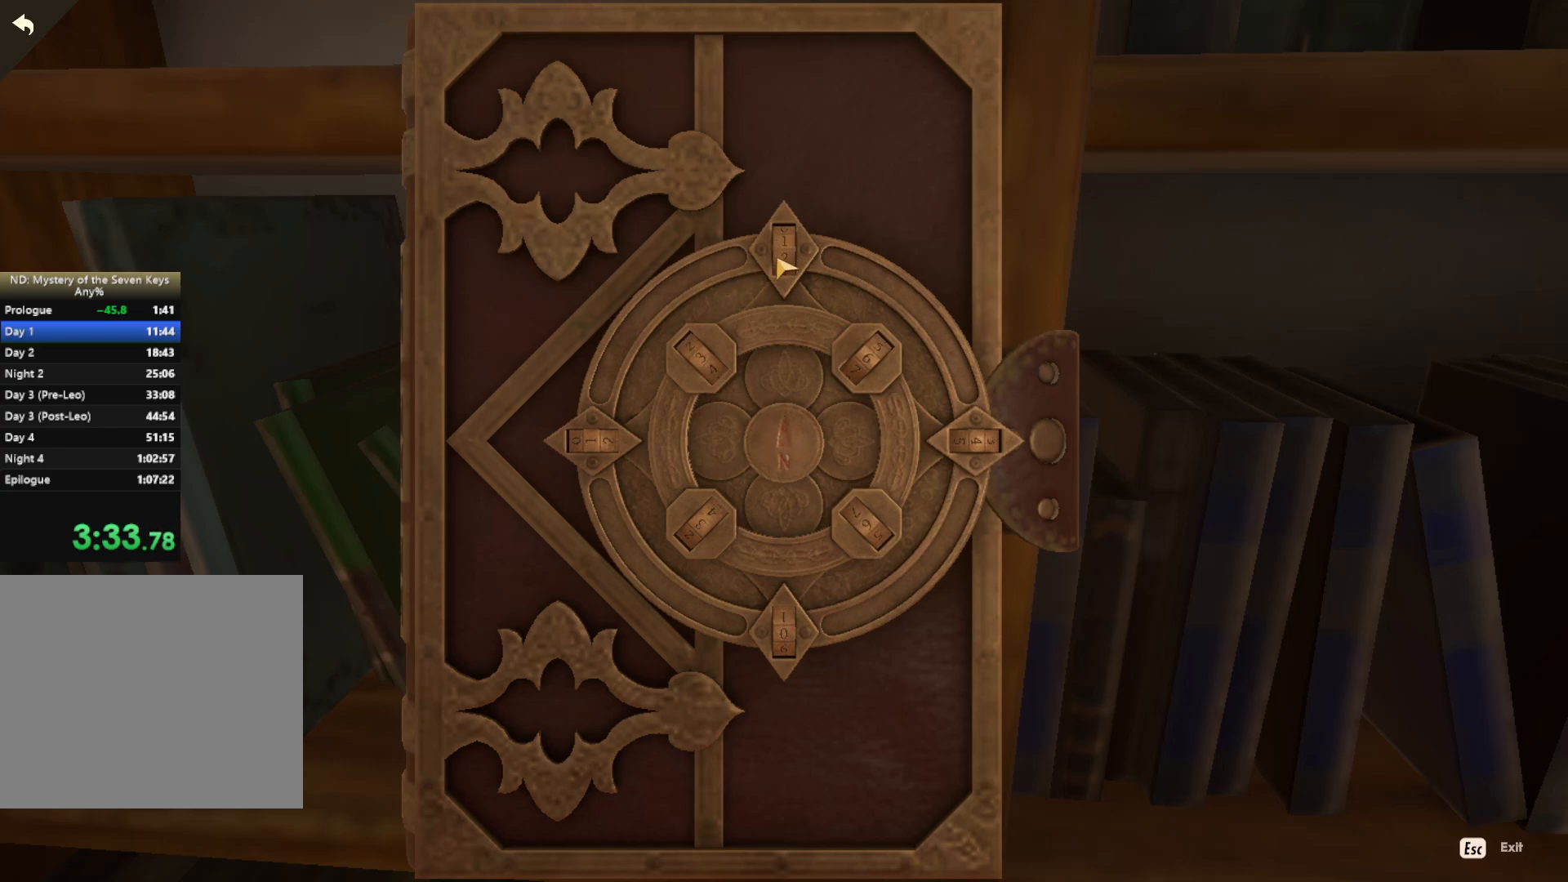
{"keys": [], "mouse": [], "events": []}
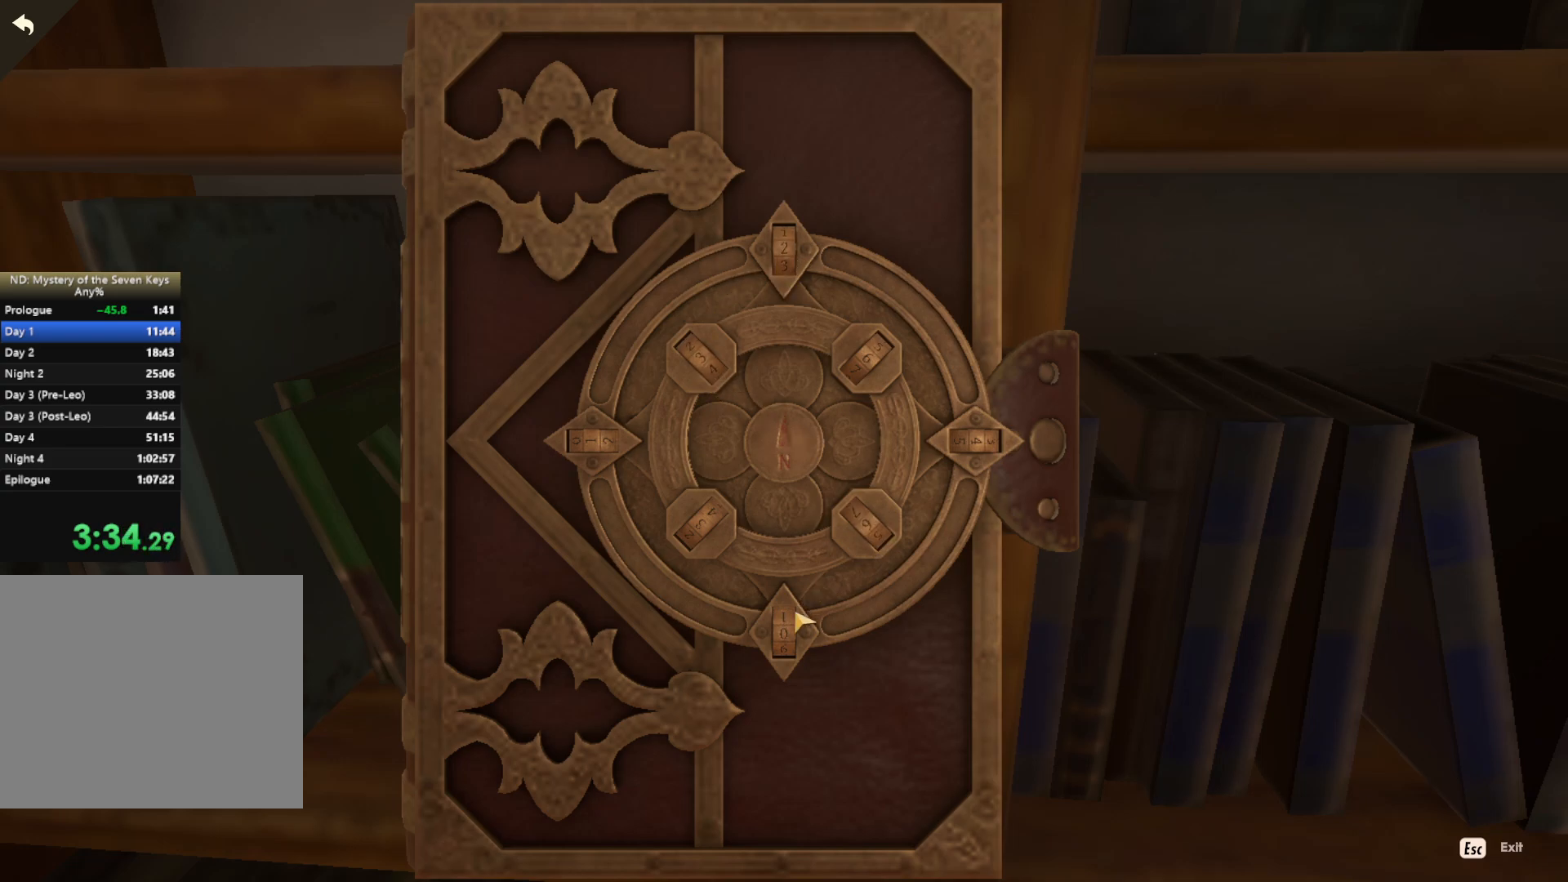
{"keys": [], "mouse": [], "events": [[117, "mouse_left", "down"], [200, "mouse_left", "up"], [267, "mouse_left", "down"], [367, "mouse_left", "up"]]}
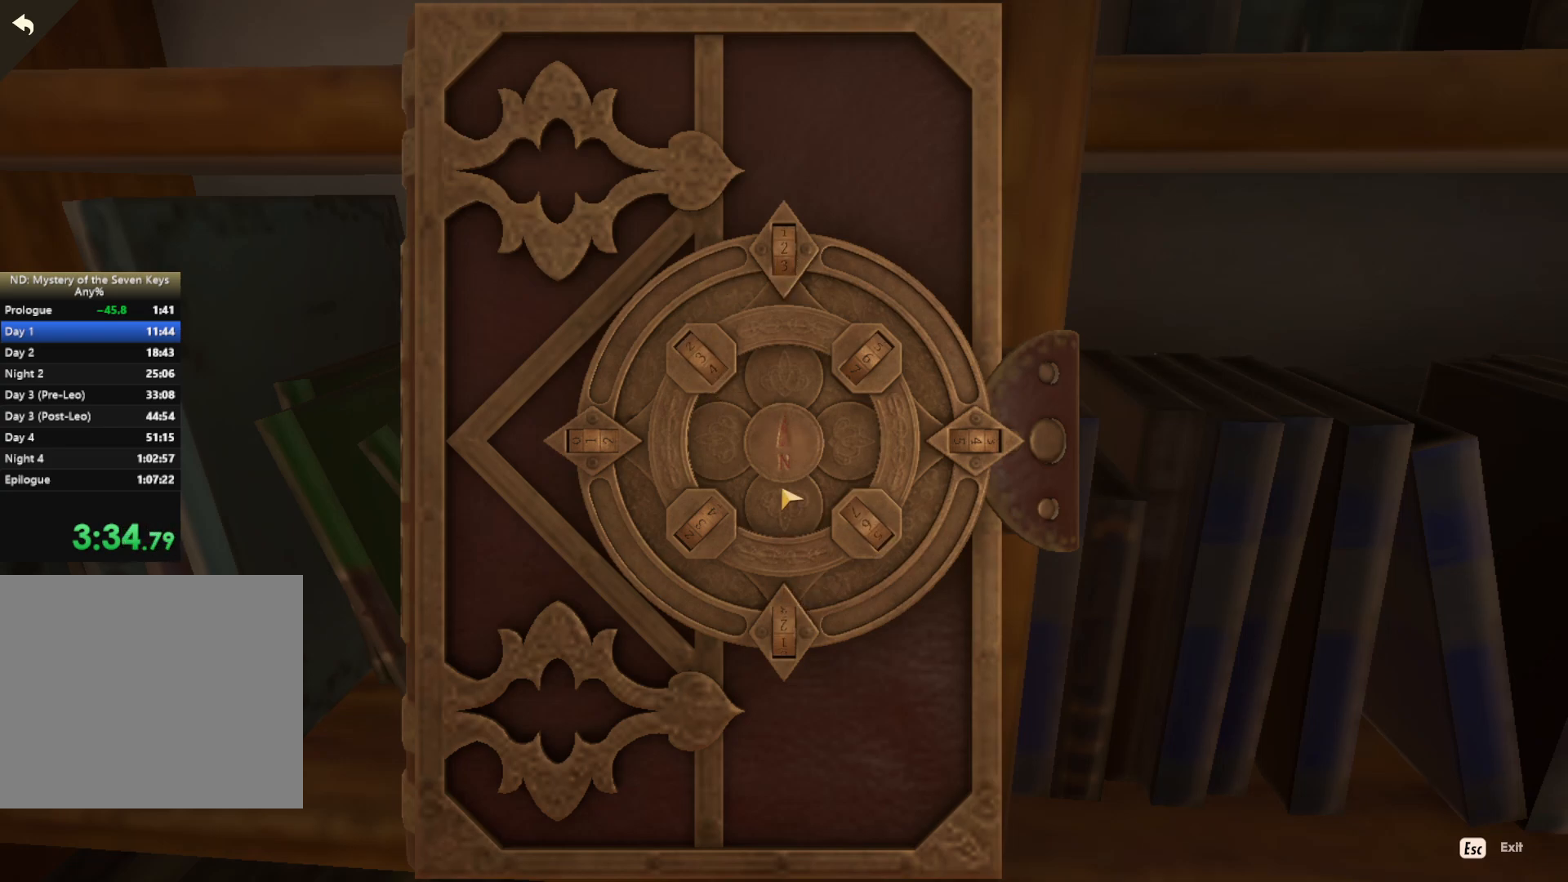
{"keys": [], "mouse": [], "events": [[67, "mouse_left", "down"], [167, "mouse_left", "up"]]}
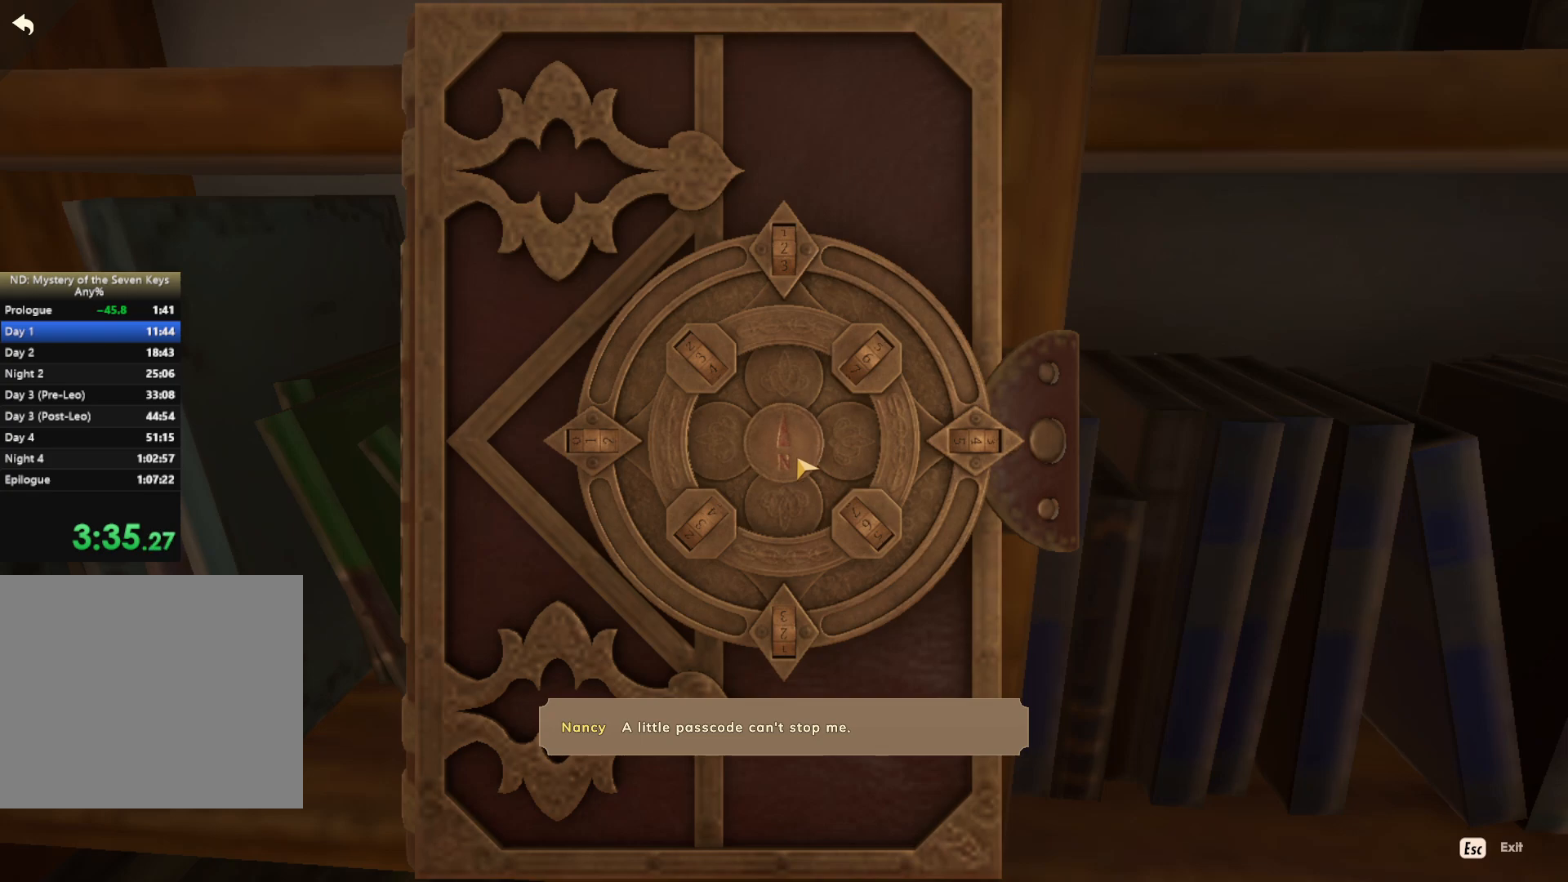
{"keys": [], "mouse": [], "events": []}
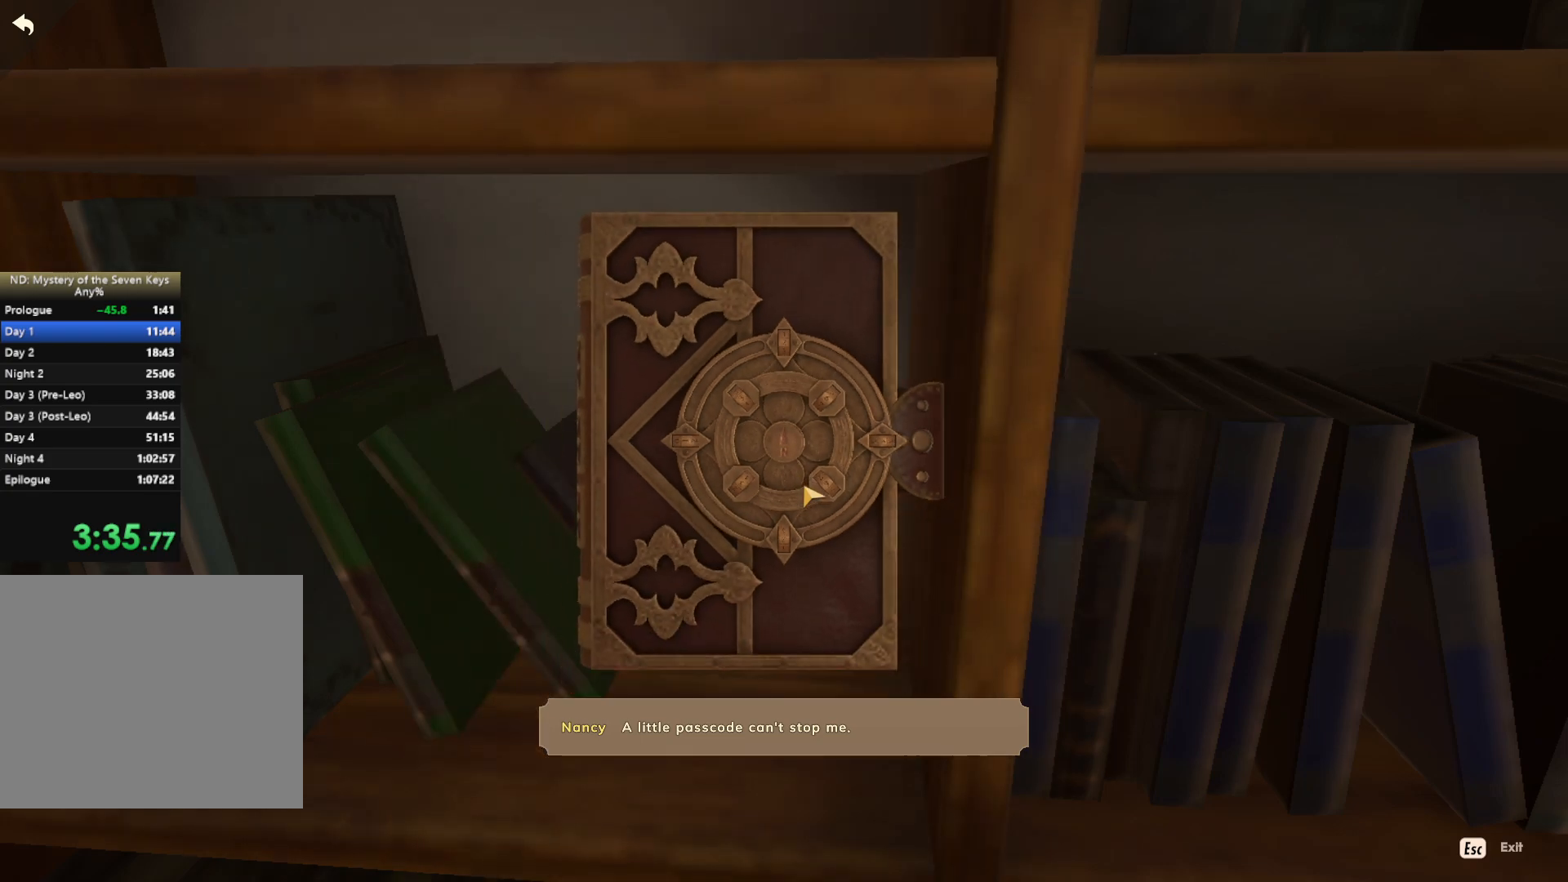
{"keys": [], "mouse": [], "events": []}